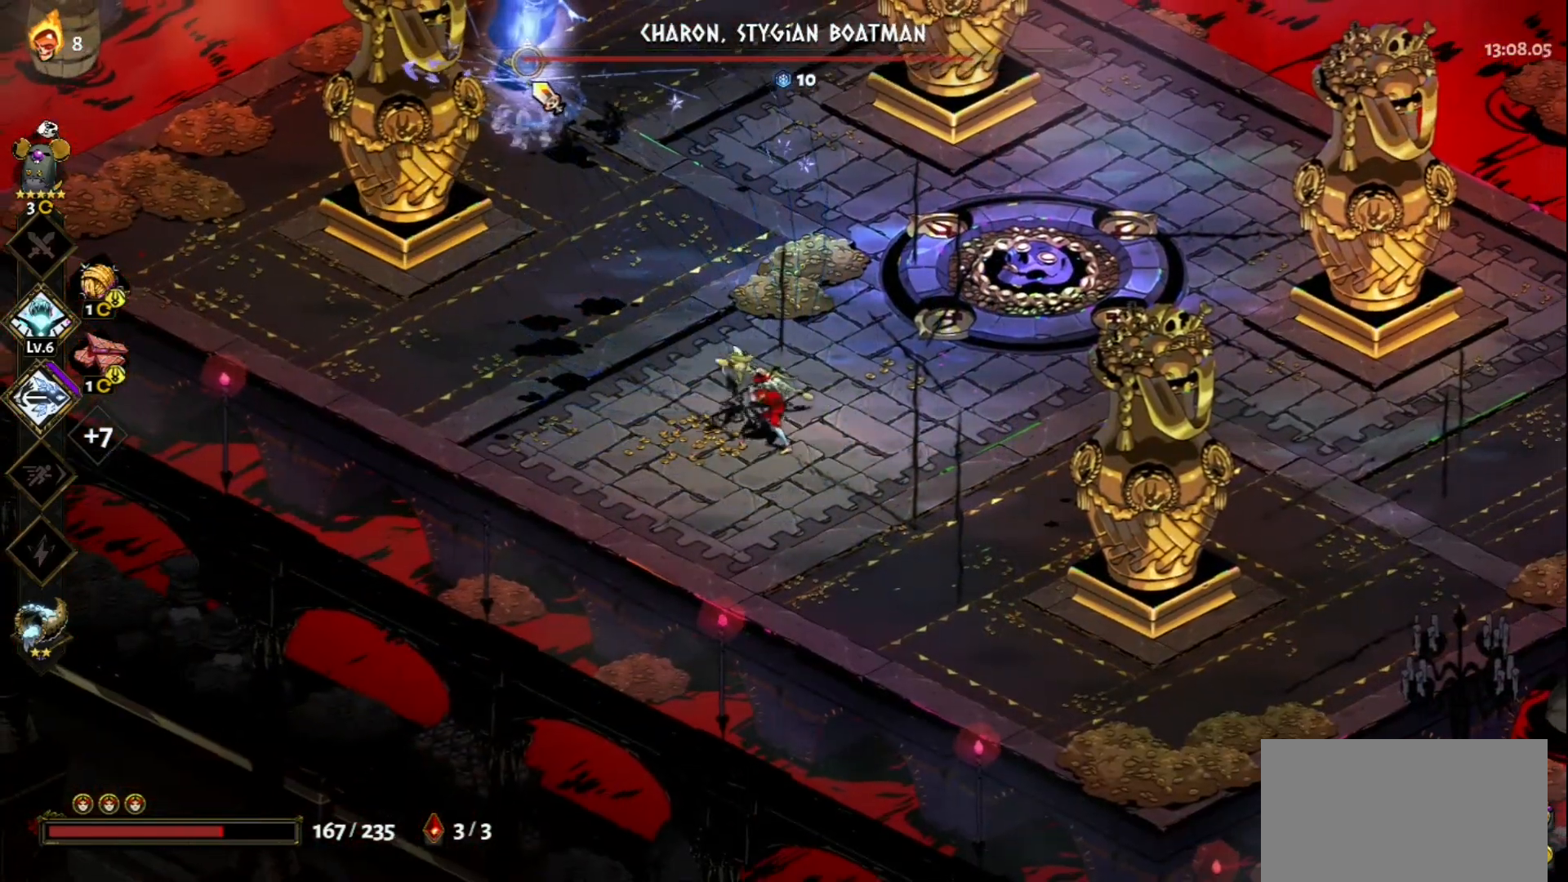
Gameplay with keyboard and mouse; each line is a JSON object with the keys and mouse buttons held at the frame after it. "events" lists presses ("down") and releases ("up") of "a", "d", "e", "f", "q", "s", "space", "w", "mouse_left" and "mouse_right" between this image and that frame as [ms after this image, input, new state], when the widget could be followed in between. "mouse_left", "mouse_right" = the "left", "right" buttons of the "mouse" list. No other keys are recorded. Not read: mouse_move.
{"keys": ["d", "s"], "mouse": [], "events": [[367, "mouse_left", "up"], [367, "mouse_right", "down"], [367, "s", "down"], [467, "d", "down"], [467, "mouse_right", "up"]]}
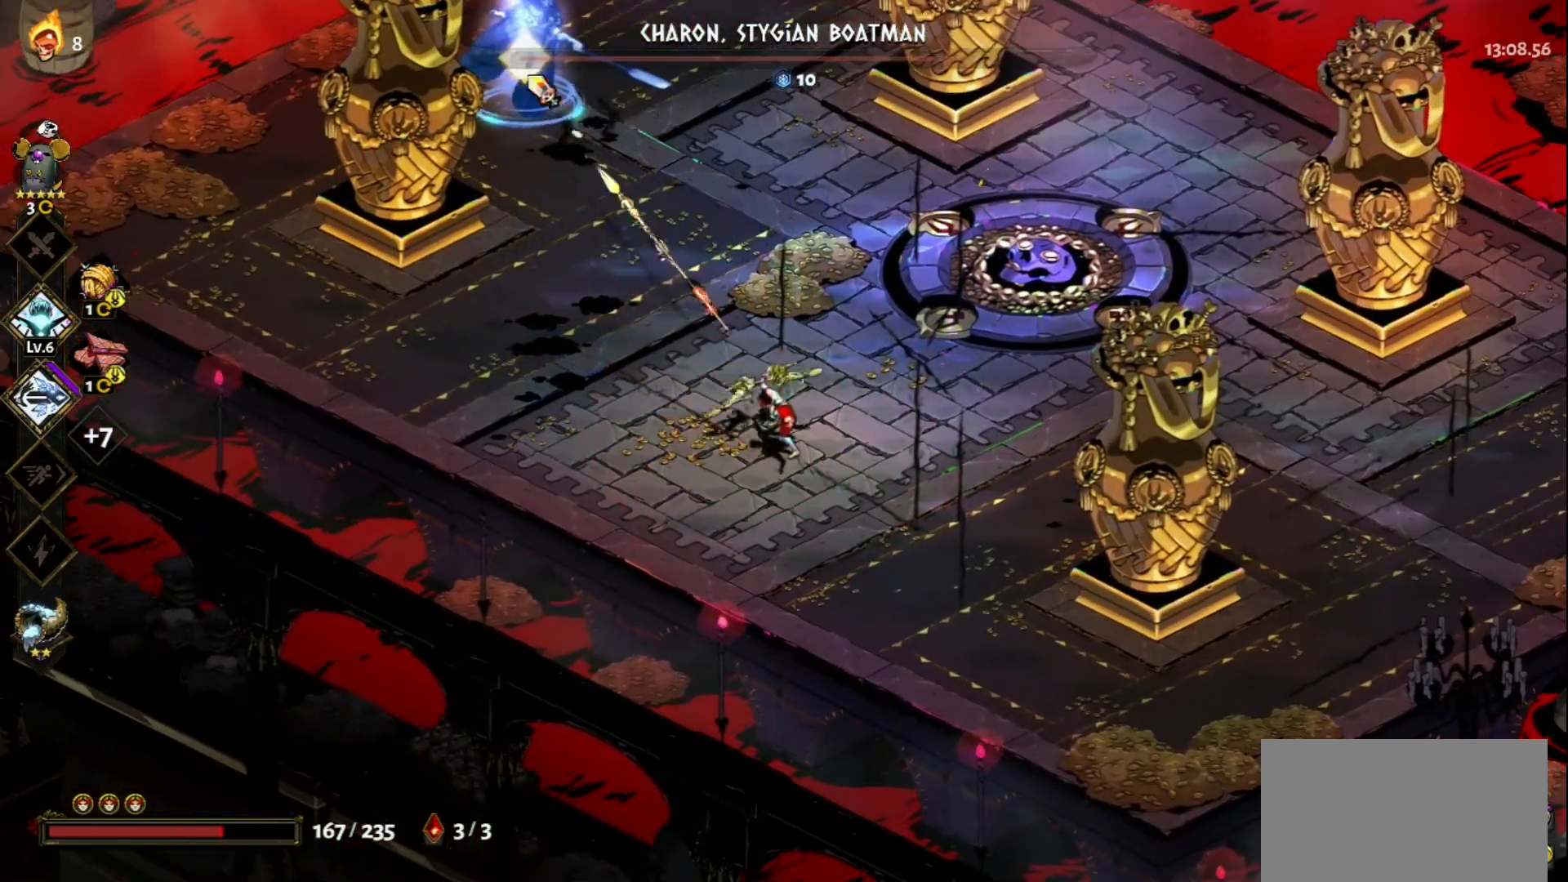
{"keys": ["s"], "mouse": ["left"], "events": [[17, "mouse_right", "down"], [100, "mouse_right", "up"], [150, "mouse_right", "down"], [283, "mouse_right", "up"], [283, "space", "down"], [433, "space", "up"], [483, "d", "up"], [483, "mouse_left", "down"]]}
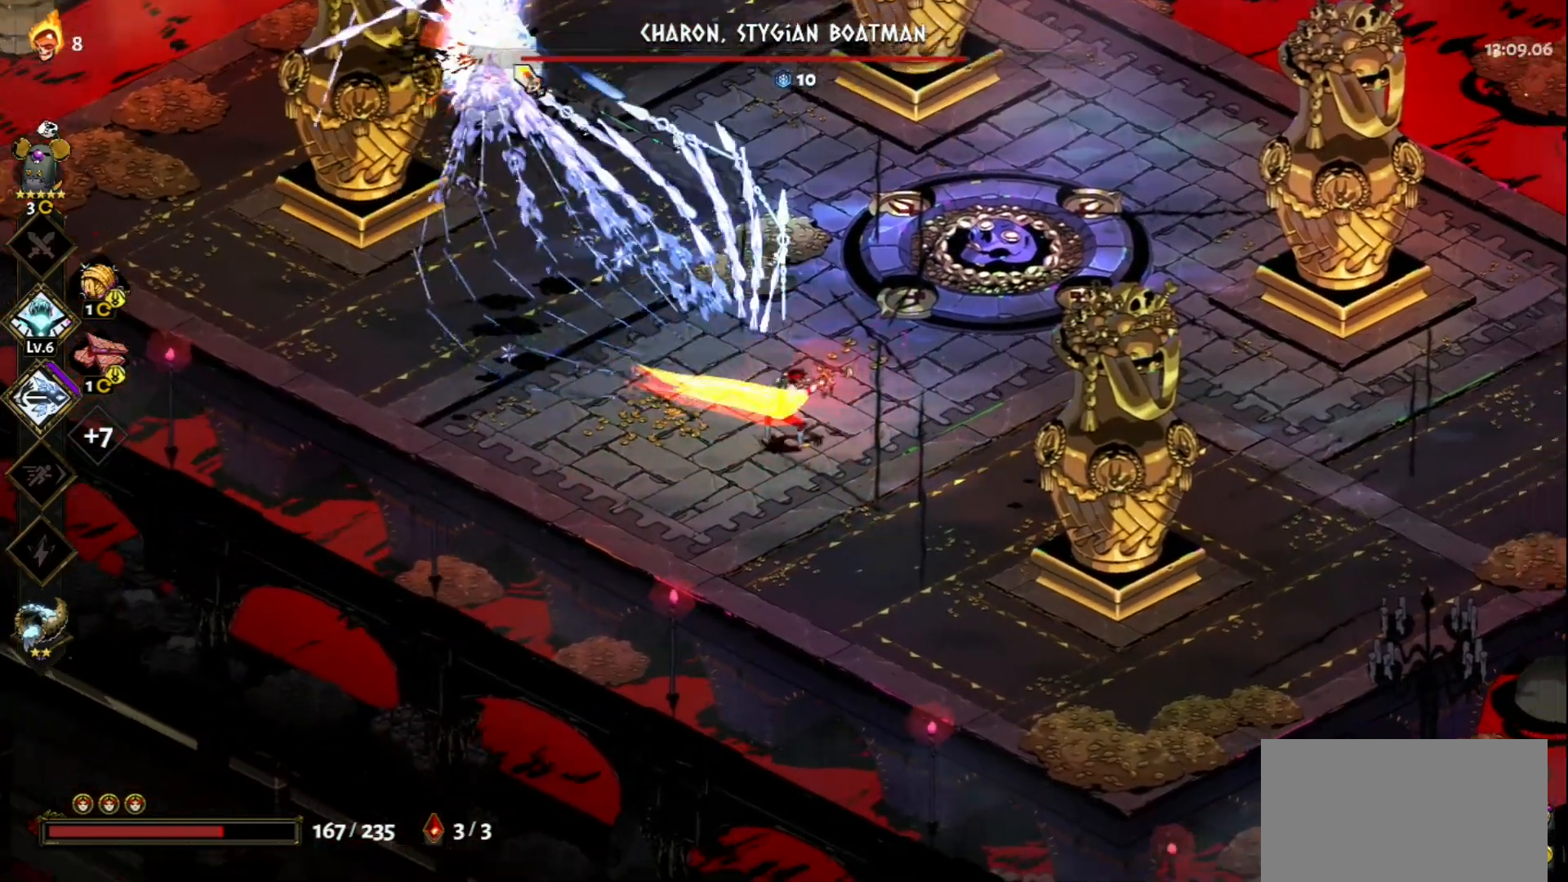
{"keys": [], "mouse": ["left"], "events": [[33, "s", "up"]]}
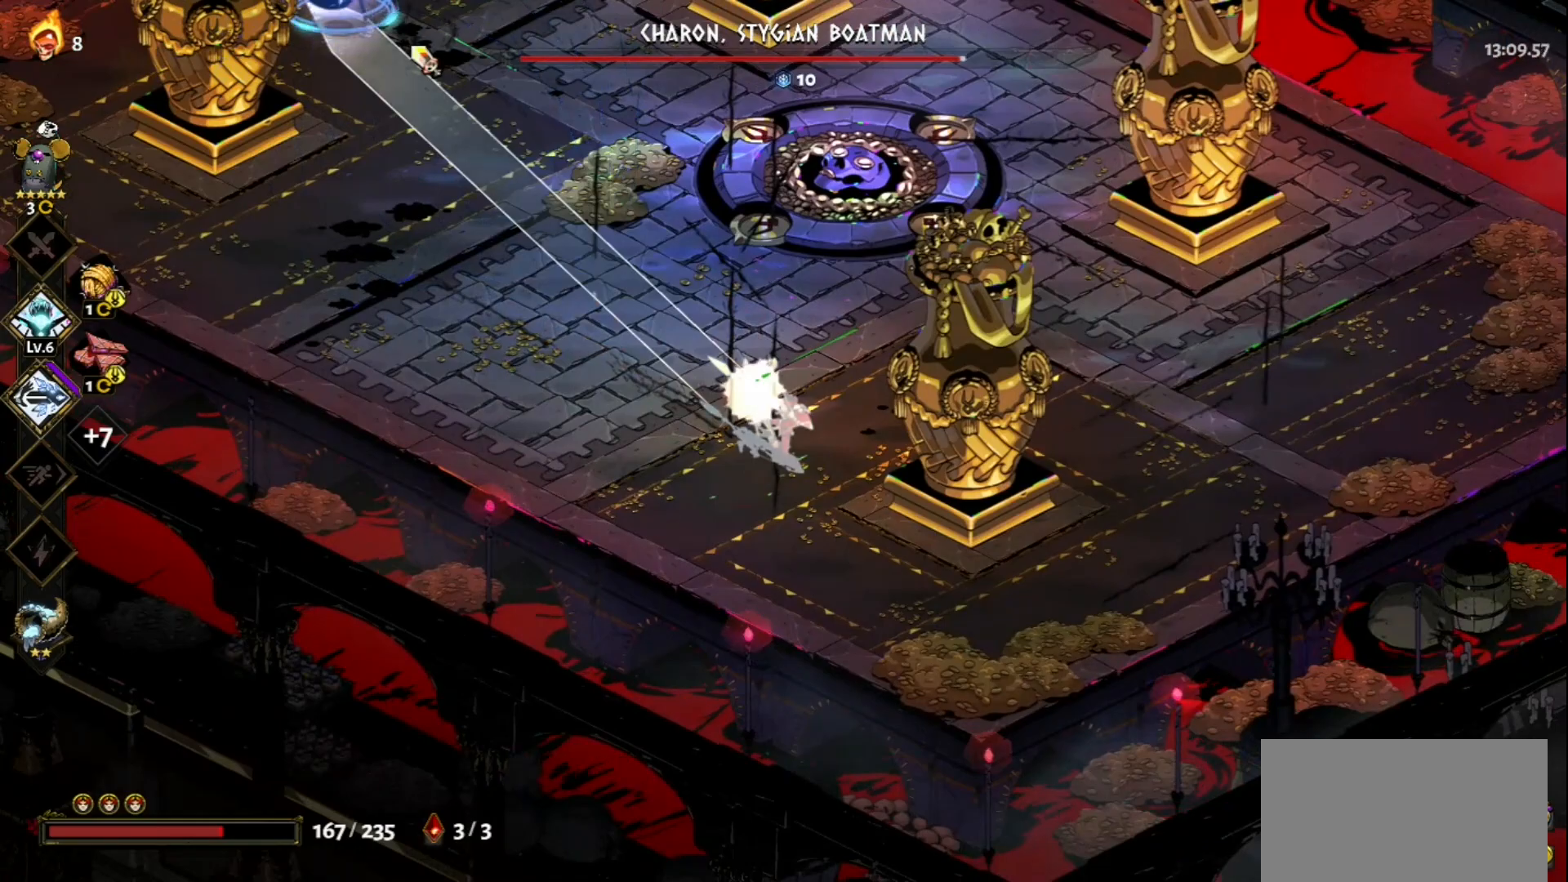
{"keys": [], "mouse": [], "events": [[50, "mouse_right", "down"], [83, "mouse_left", "up"], [133, "mouse_right", "up"], [233, "mouse_right", "down"], [283, "mouse_right", "up"], [367, "mouse_right", "down"], [467, "mouse_right", "up"]]}
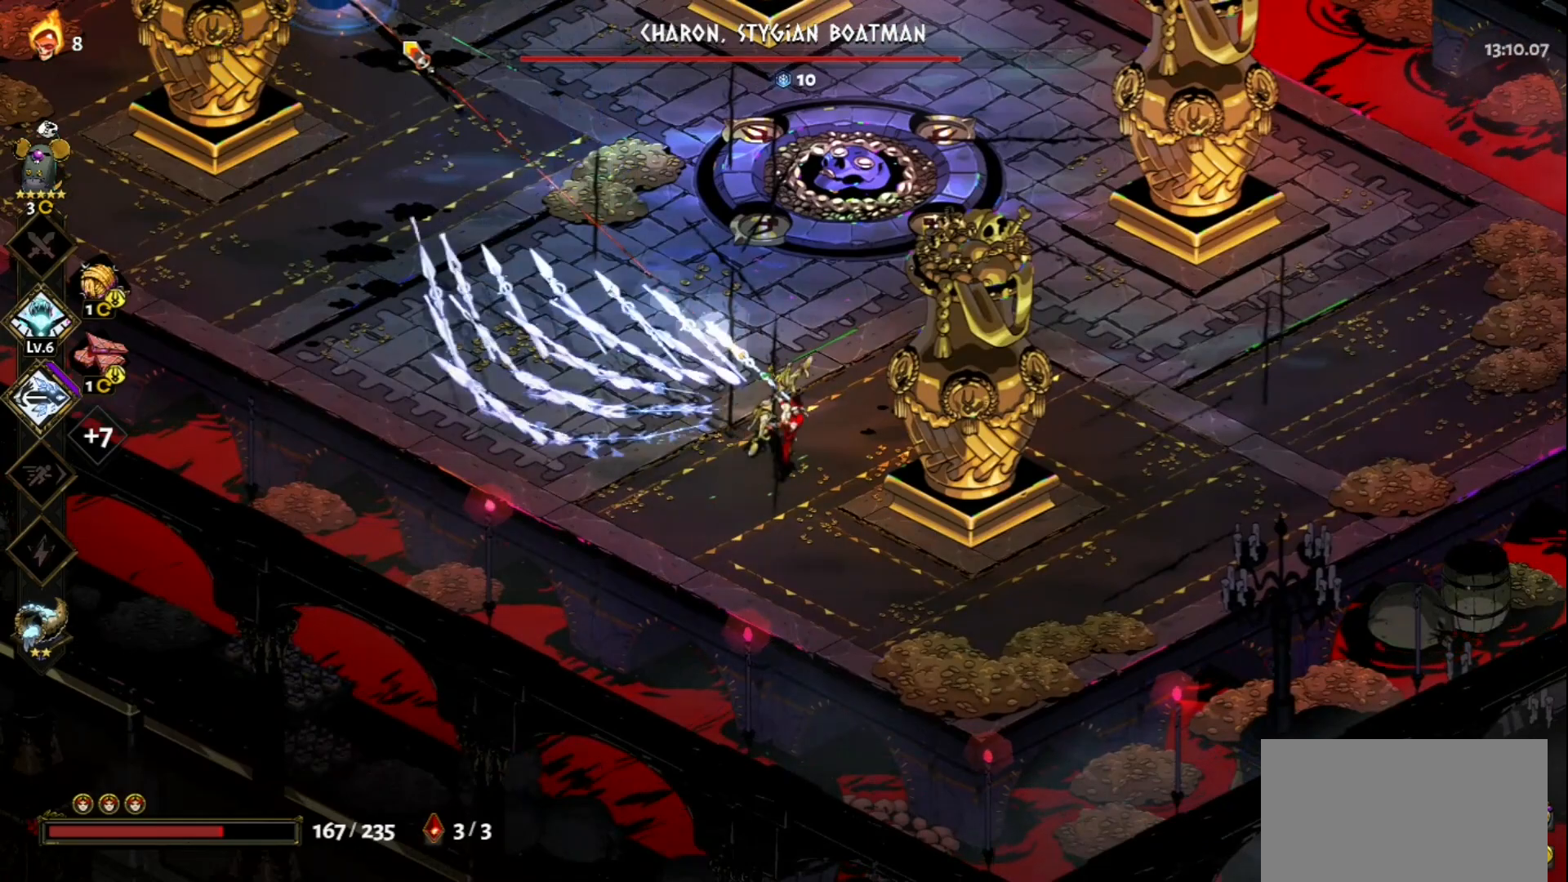
{"keys": [], "mouse": ["left"], "events": [[17, "a", "down"], [17, "mouse_right", "down"], [67, "w", "down"], [150, "mouse_right", "up"], [200, "space", "down"], [300, "w", "up"], [333, "a", "up"], [333, "mouse_left", "down"], [333, "space", "up"]]}
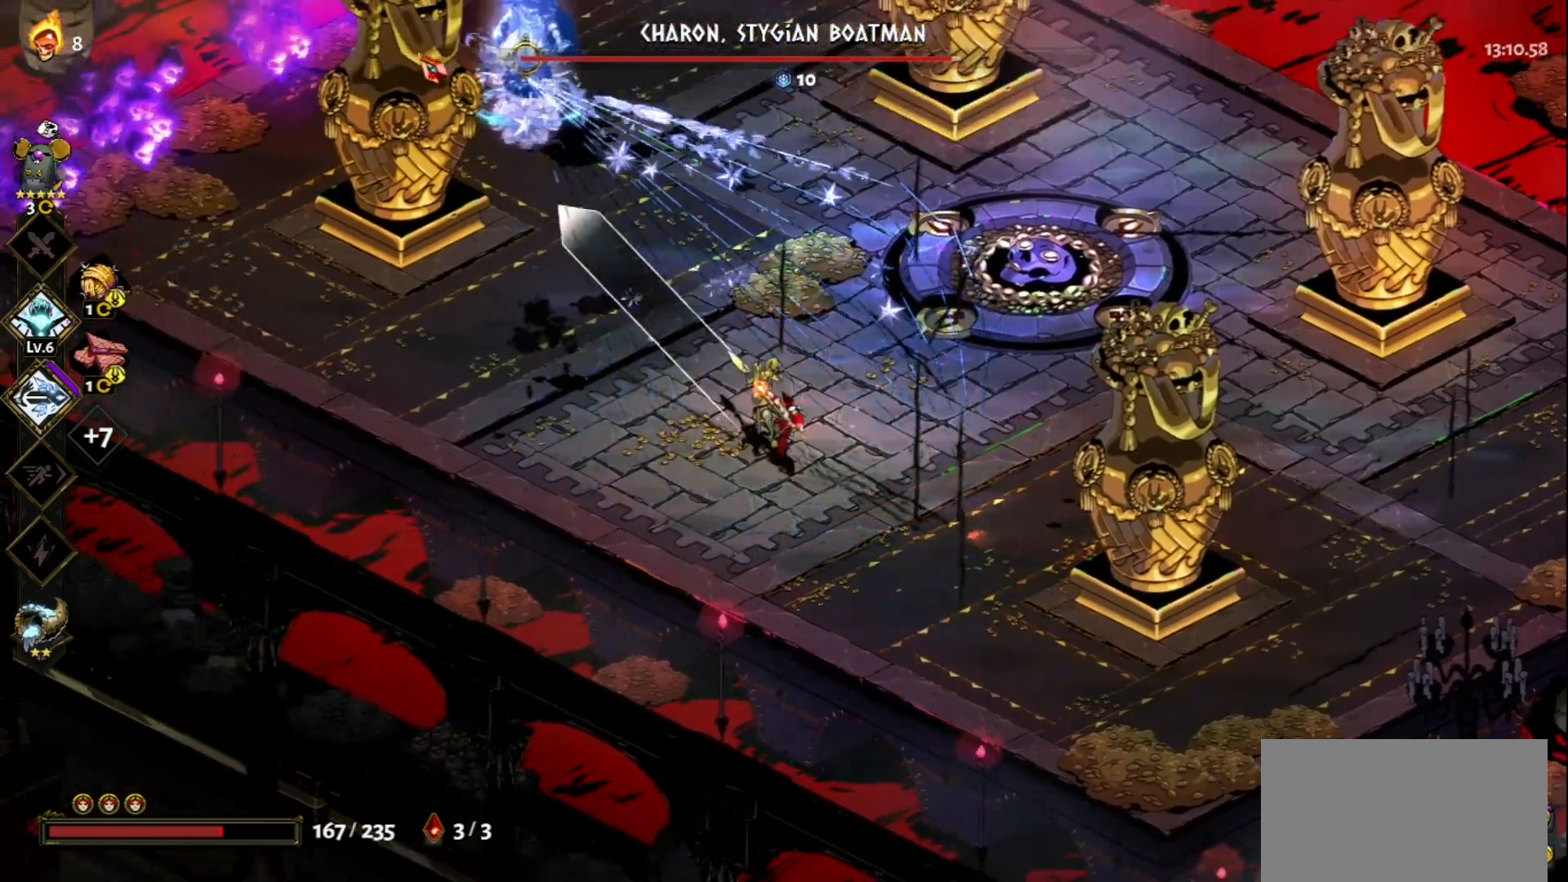
{"keys": [], "mouse": [], "events": [[217, "mouse_right", "down"], [267, "mouse_left", "up"], [350, "mouse_right", "up"], [400, "mouse_right", "down"], [500, "mouse_right", "up"]]}
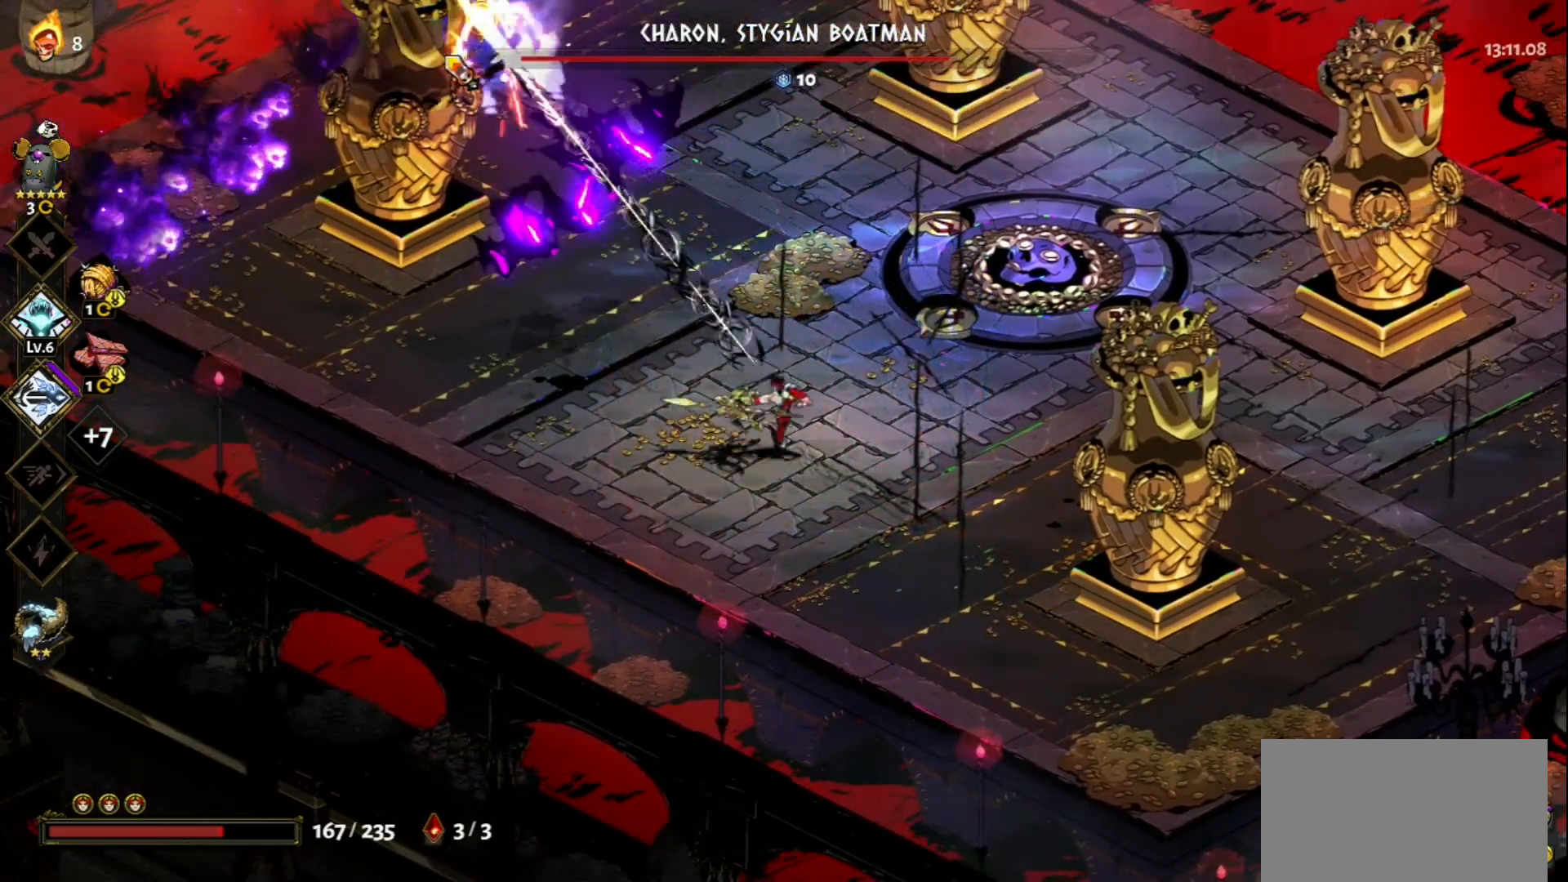
{"keys": ["a"], "mouse": [], "events": [[83, "mouse_right", "down"], [183, "mouse_right", "up"], [233, "mouse_left", "down"], [417, "mouse_left", "up"], [467, "a", "down"]]}
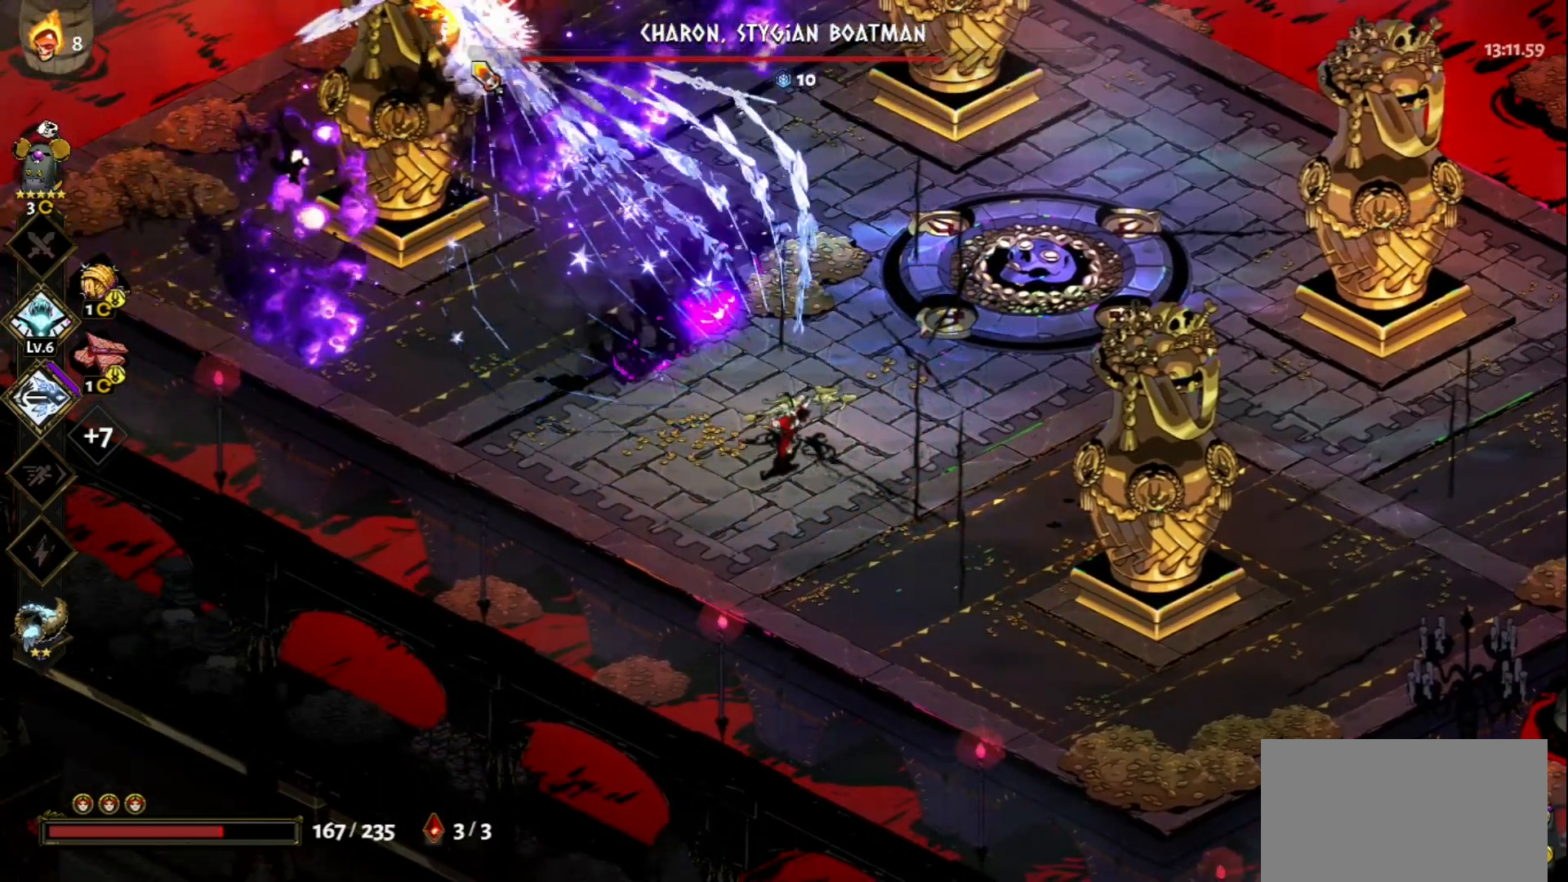
{"keys": ["space", "w"], "mouse": [], "events": [[17, "w", "down"], [100, "space", "down"], [200, "a", "up"], [200, "space", "up"], [433, "space", "down"]]}
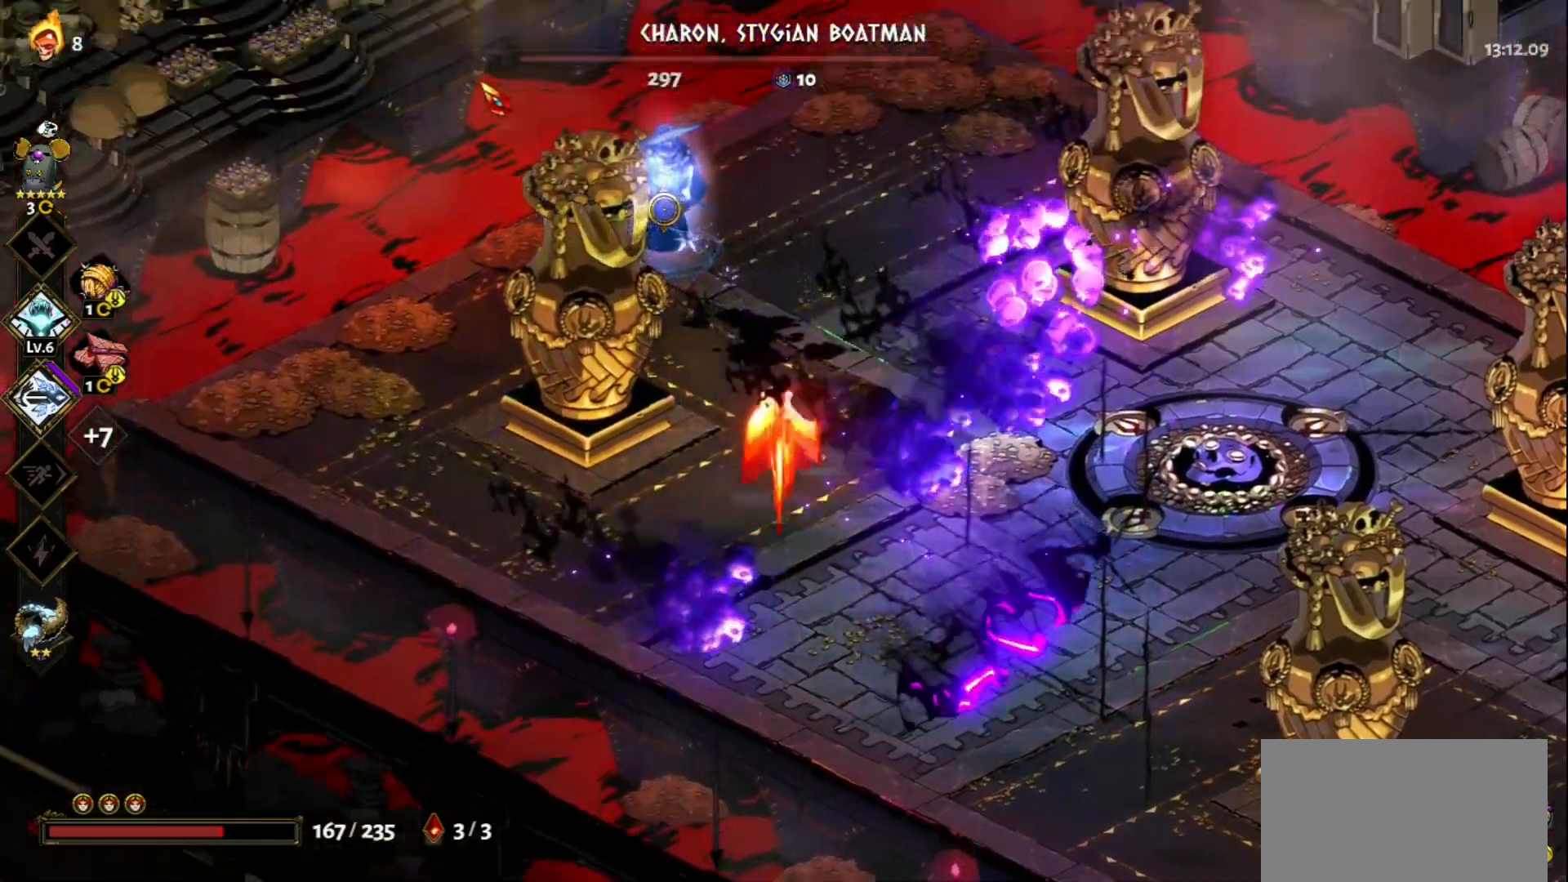
{"keys": ["d"], "mouse": ["left"], "events": [[33, "space", "up"], [33, "w", "up"], [67, "a", "down"], [167, "mouse_left", "down"], [267, "a", "up"], [350, "d", "down"]]}
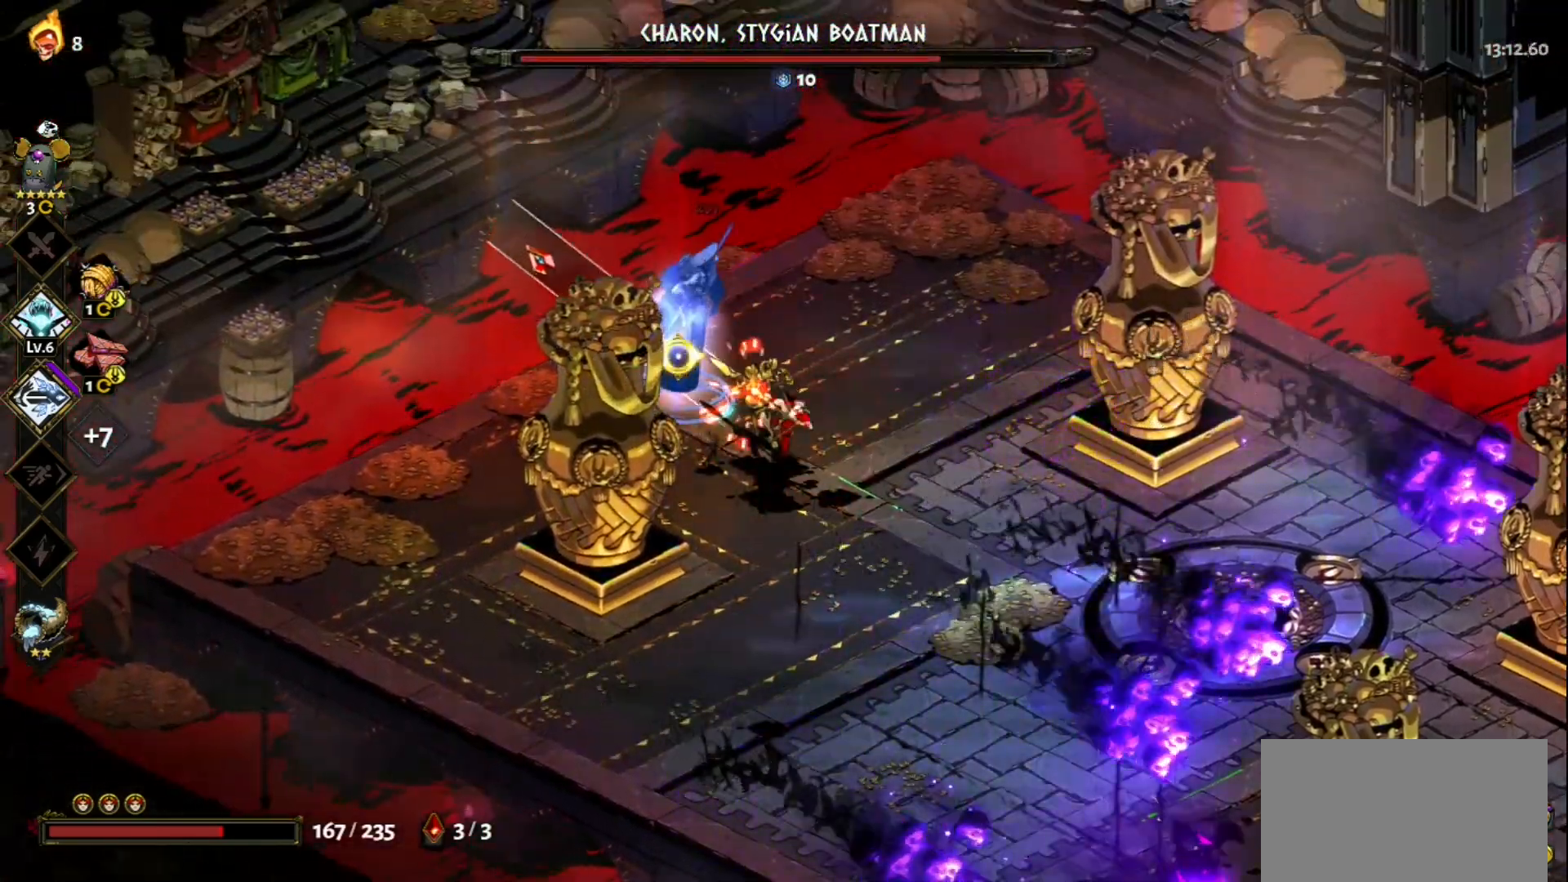
{"keys": ["s"], "mouse": [], "events": [[50, "d", "up"], [50, "mouse_left", "up"], [50, "mouse_right", "down"], [133, "mouse_right", "up"], [133, "s", "down"], [183, "mouse_right", "down"], [233, "space", "down"], [283, "mouse_right", "up"], [317, "space", "up"]]}
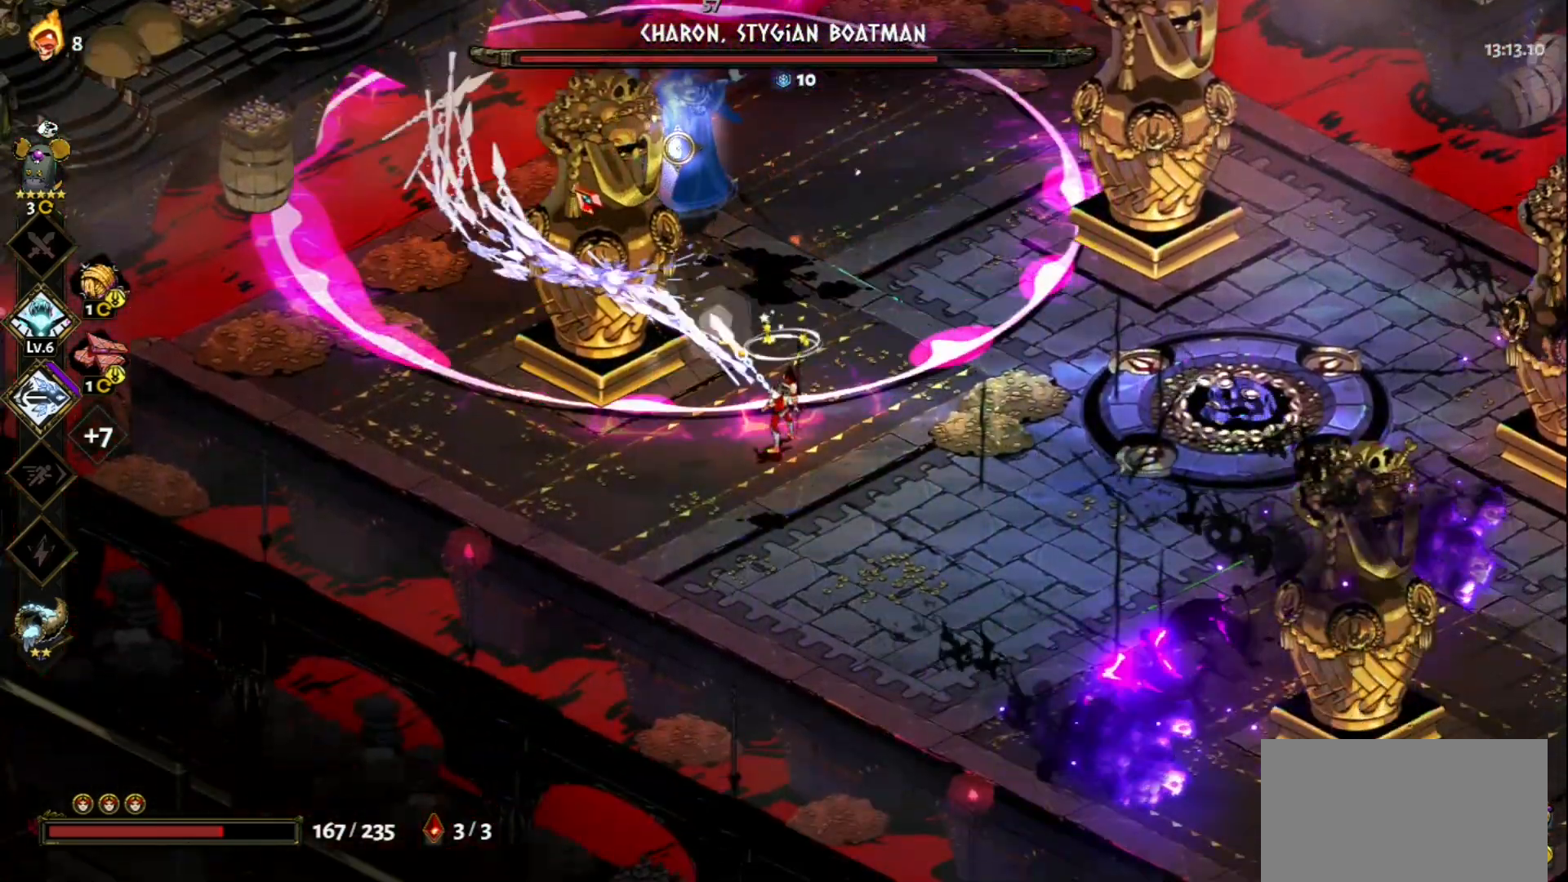
{"keys": ["s"], "mouse": [], "events": [[17, "mouse_left", "down"], [50, "s", "up"], [383, "s", "down"], [483, "mouse_left", "up"]]}
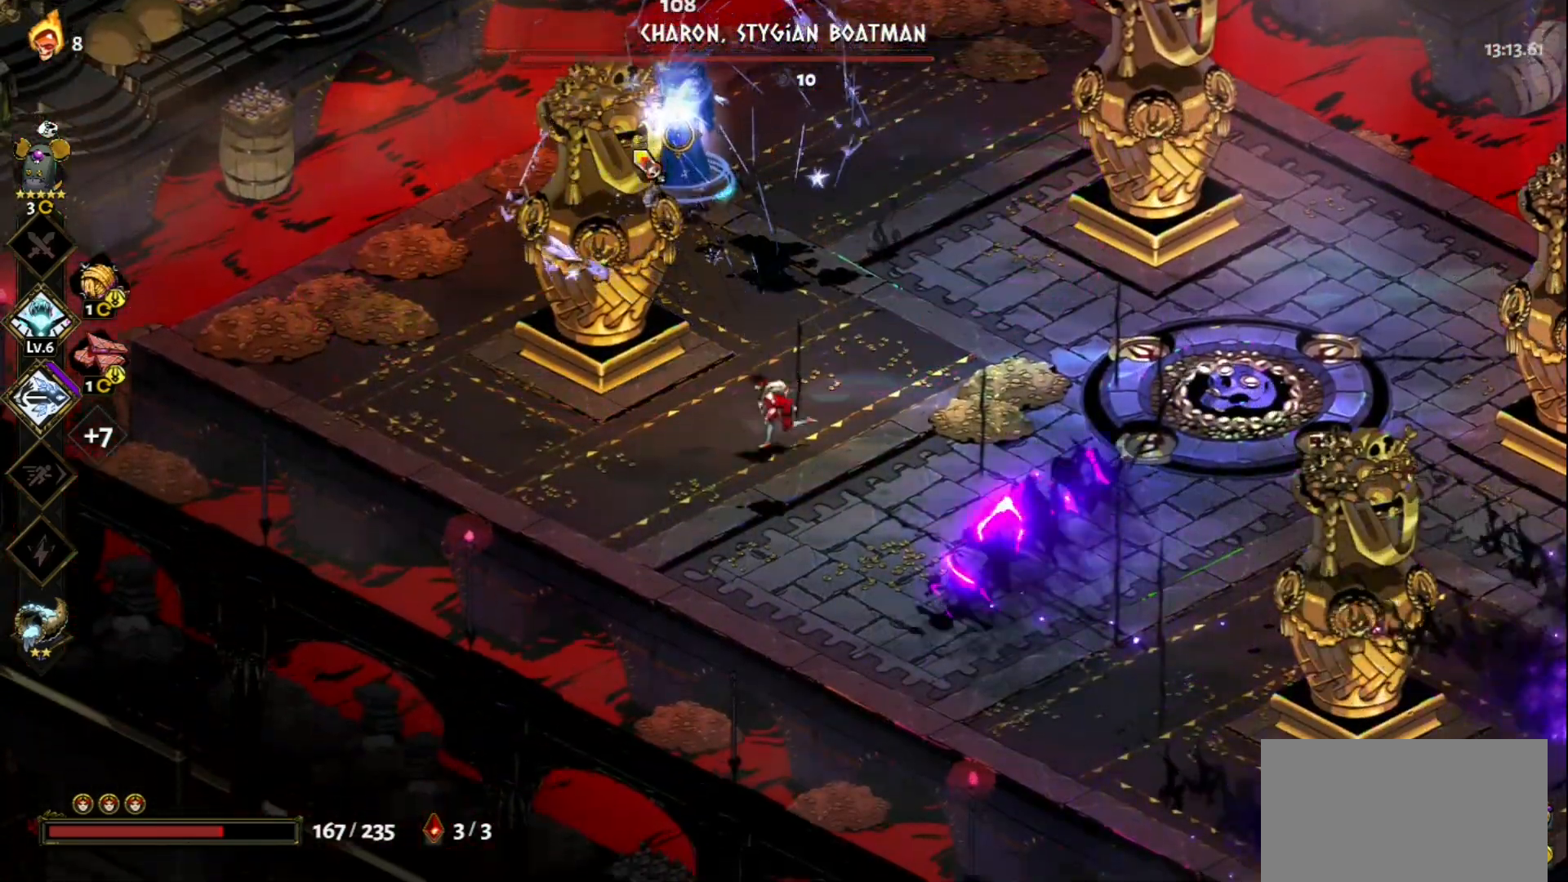
{"keys": ["d", "space", "w"], "mouse": [], "events": [[33, "space", "down"], [117, "space", "up"], [300, "d", "down"], [300, "s", "up"], [500, "space", "down"], [500, "w", "down"]]}
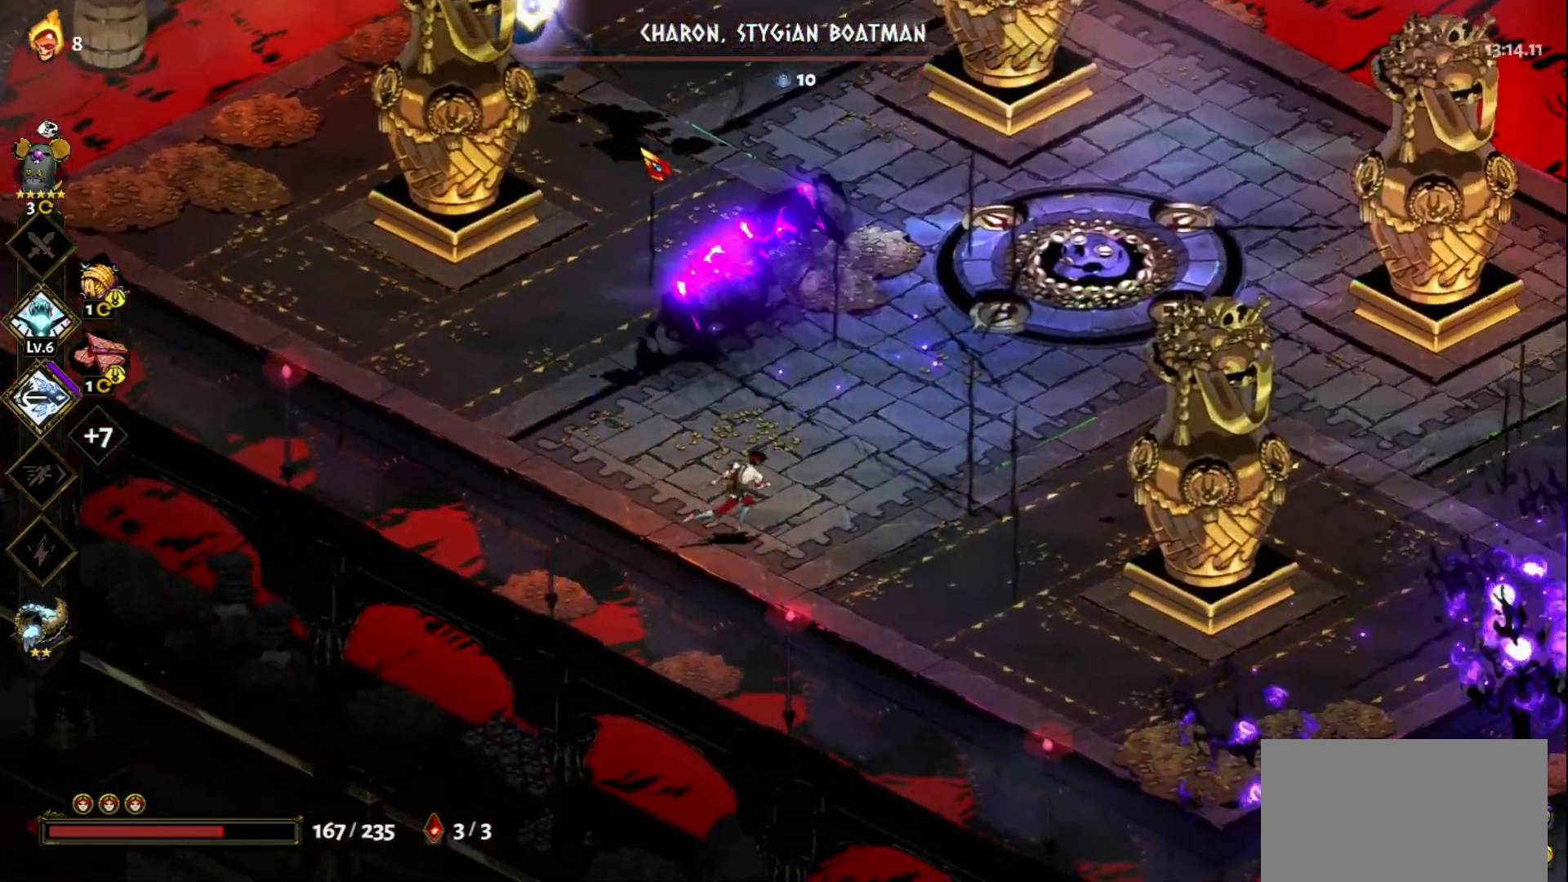
{"keys": ["w"], "mouse": ["left"], "events": [[133, "space", "up"], [233, "d", "up"], [417, "mouse_left", "down"]]}
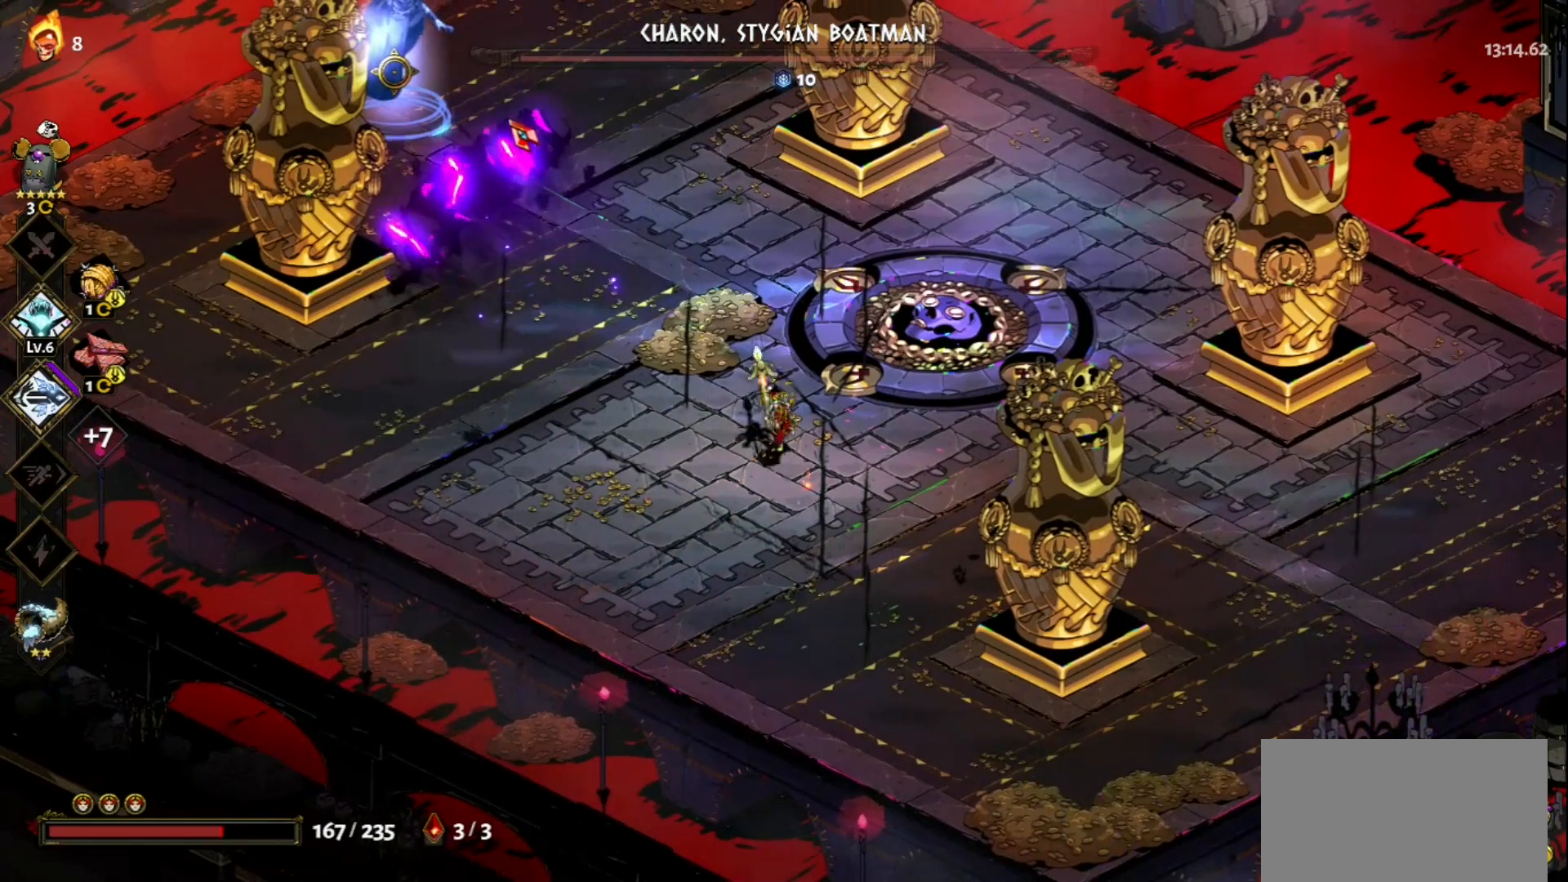
{"keys": [], "mouse": ["right"], "events": [[250, "w", "up"], [300, "mouse_right", "down"], [350, "mouse_left", "up"], [383, "mouse_right", "up"], [483, "mouse_right", "down"]]}
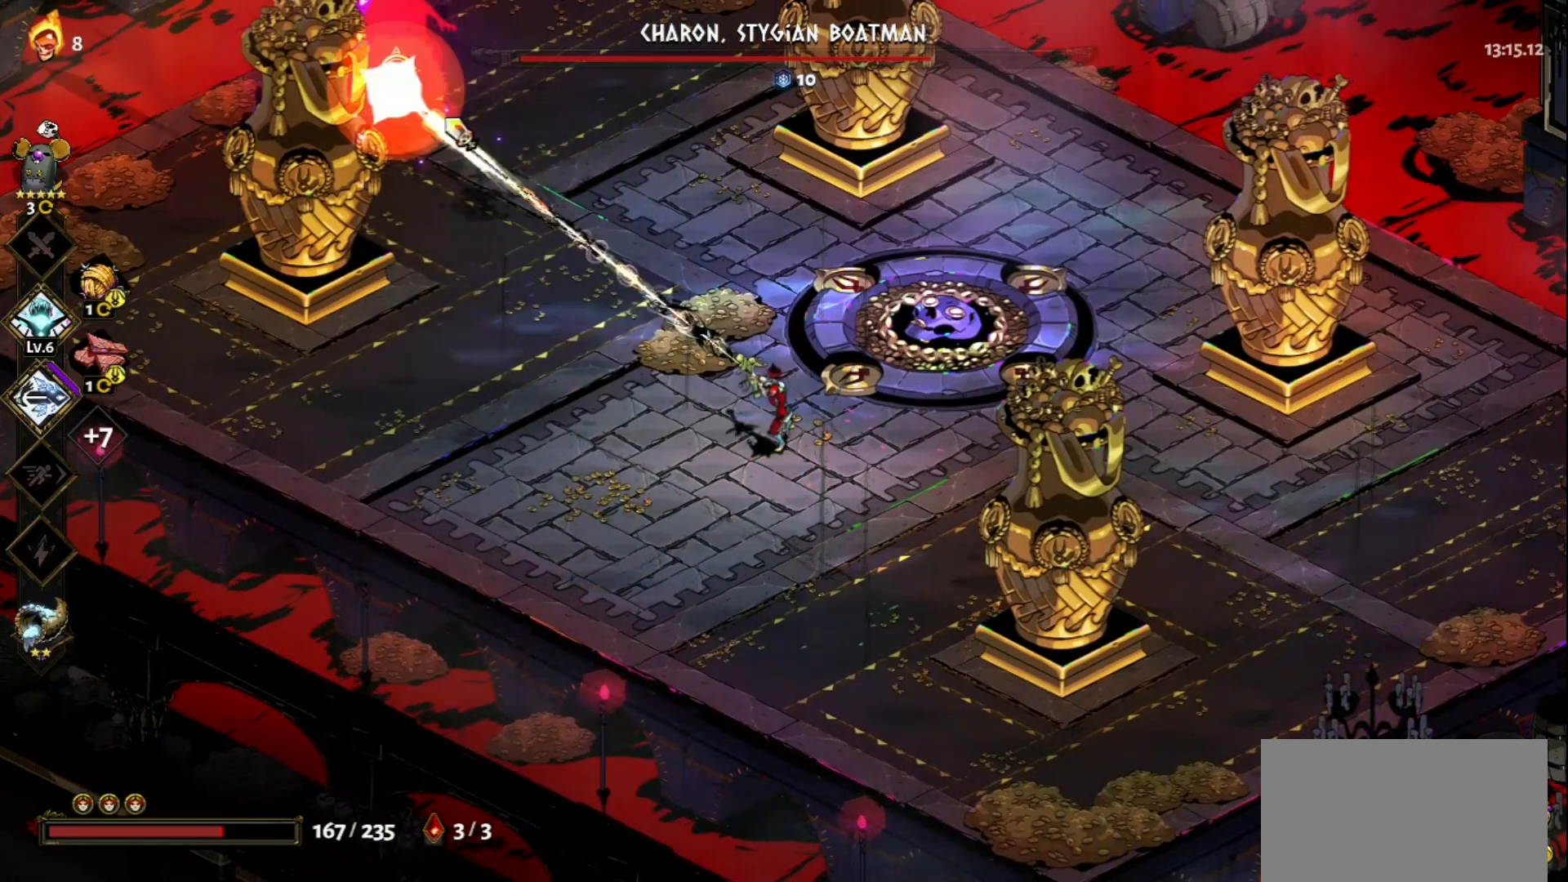
{"keys": [], "mouse": ["left"], "events": [[33, "mouse_right", "up"], [67, "s", "down"], [117, "a", "down"], [117, "mouse_right", "down"], [217, "mouse_right", "up"], [267, "mouse_right", "down"], [267, "space", "down"], [350, "mouse_right", "up"], [400, "s", "up"], [450, "a", "up"], [450, "space", "up"], [500, "mouse_left", "down"]]}
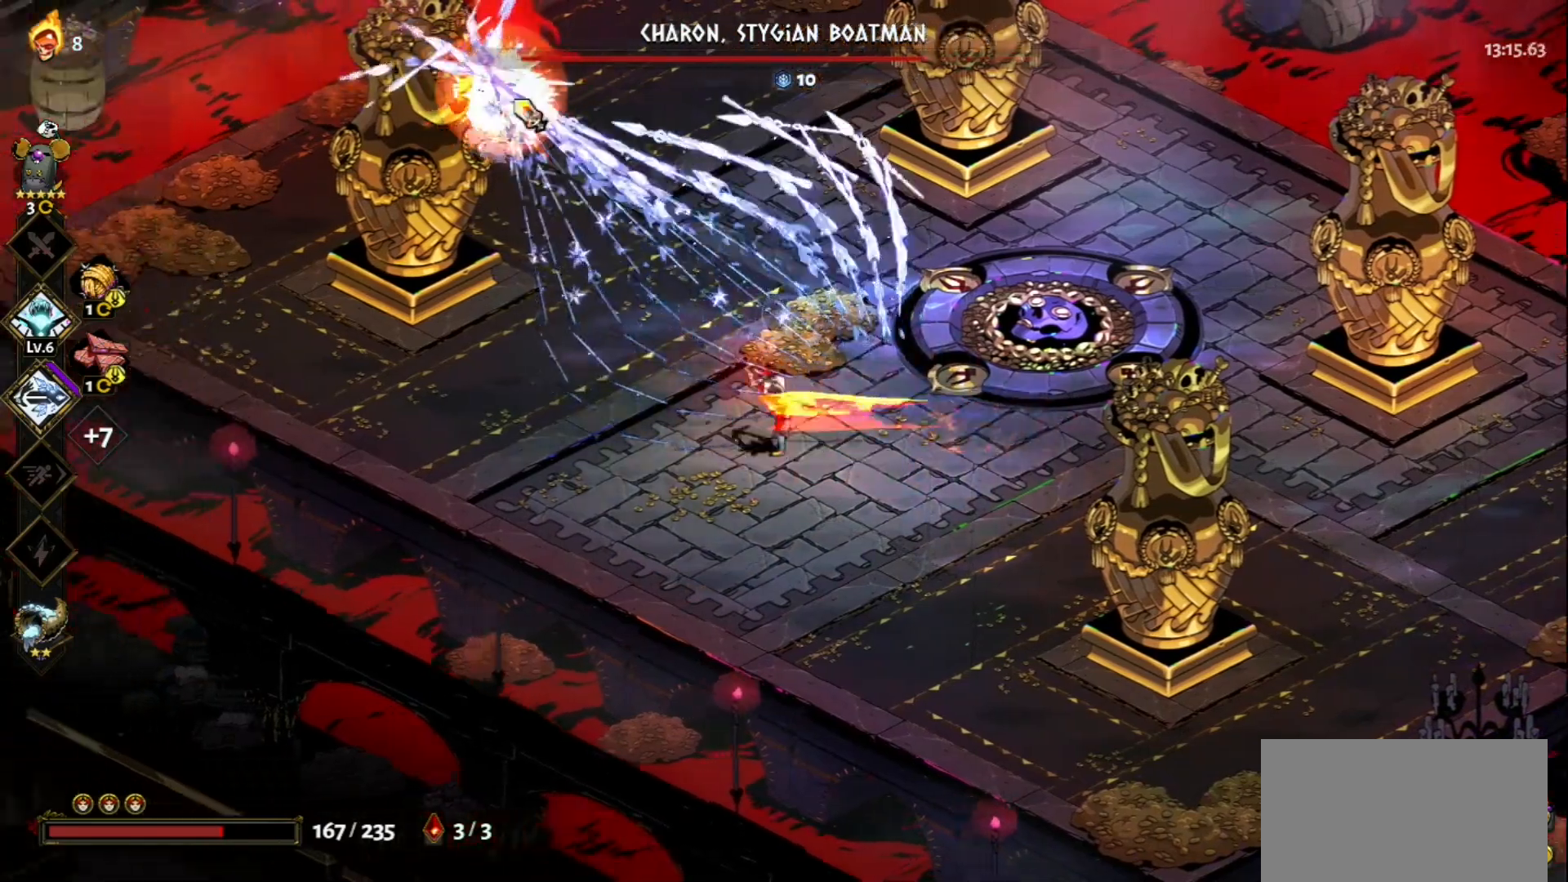
{"keys": ["d"], "mouse": ["right"], "events": [[467, "d", "down"], [467, "mouse_left", "up"], [467, "mouse_right", "down"]]}
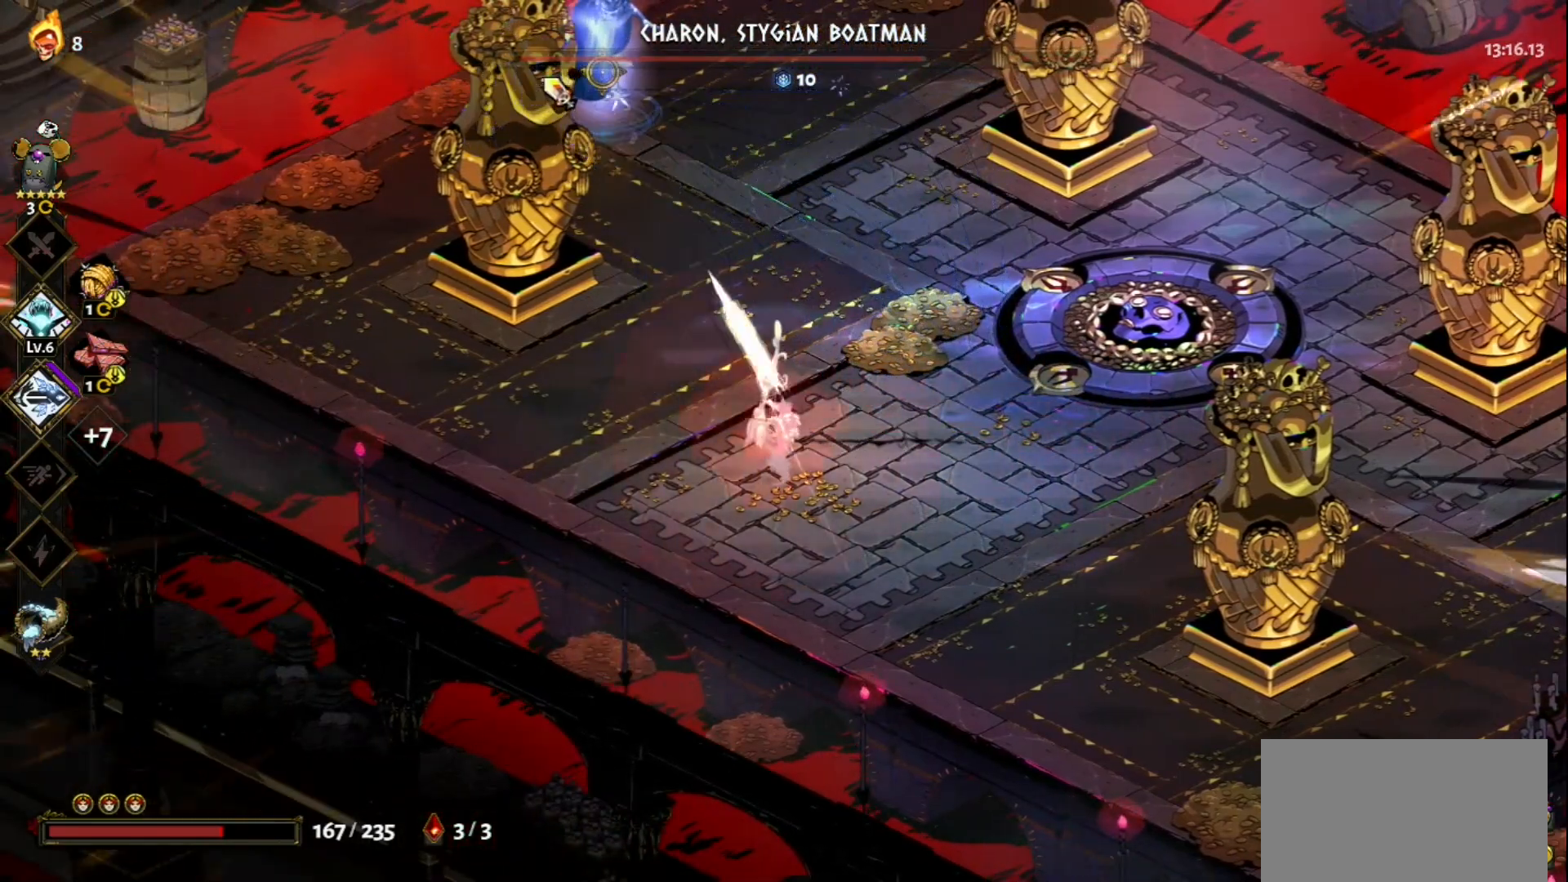
{"keys": [], "mouse": [], "events": [[50, "mouse_right", "up"], [50, "space", "down"], [100, "mouse_right", "down"], [200, "mouse_right", "up"], [200, "space", "up"], [300, "d", "up"]]}
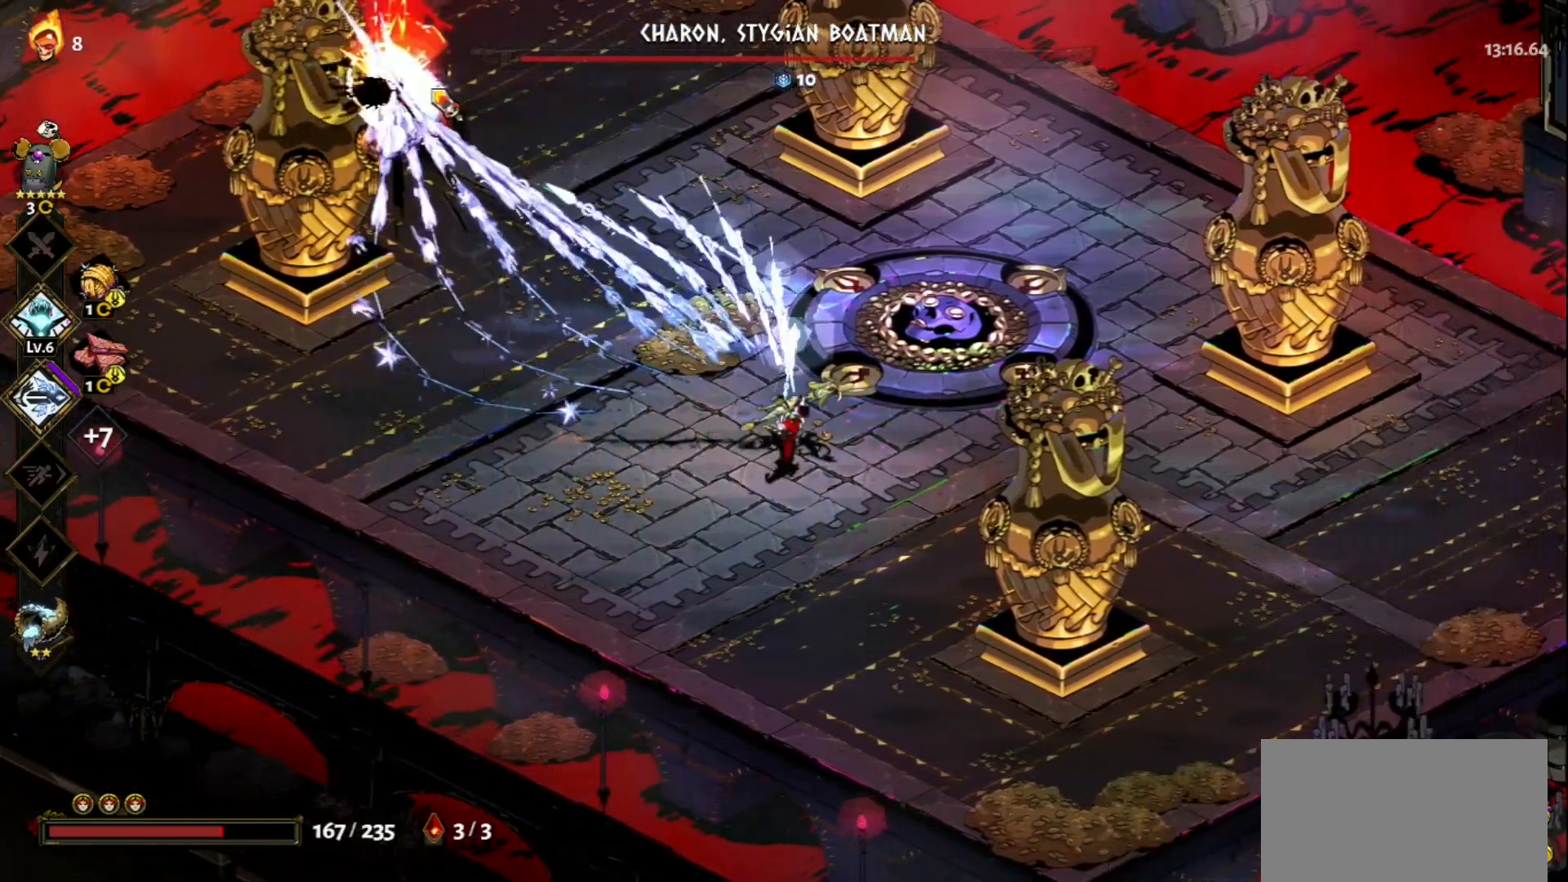
{"keys": [], "mouse": [], "events": [[67, "q", "down"], [167, "q", "up"], [267, "q", "down"], [400, "q", "up"], [450, "q", "down"], [500, "q", "up"]]}
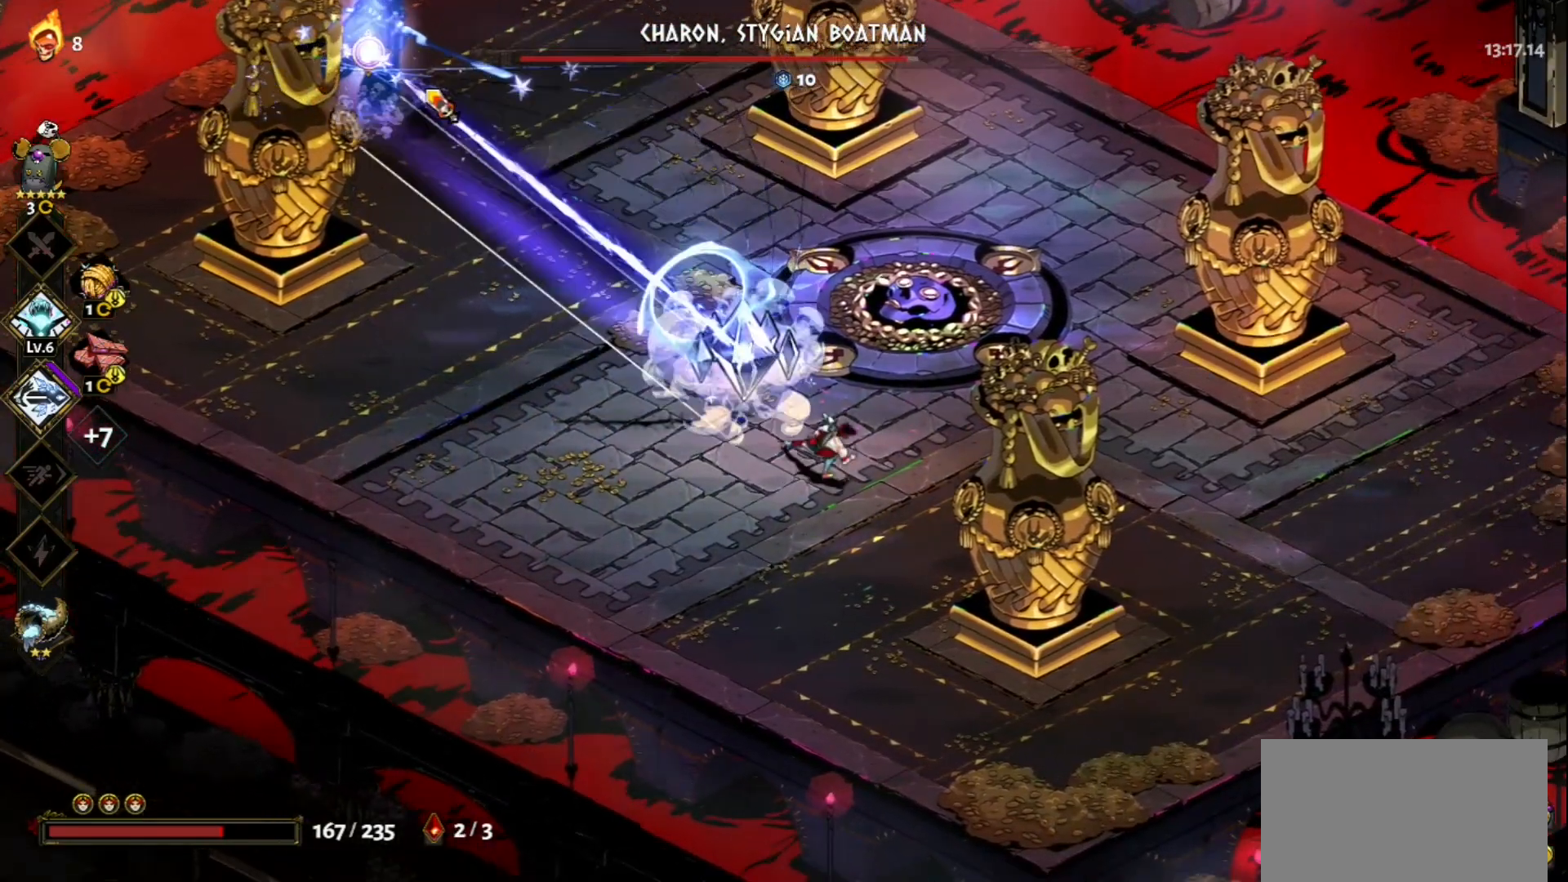
{"keys": ["q"], "mouse": [], "events": [[133, "q", "down"], [233, "q", "up"], [317, "q", "down"], [367, "q", "up"], [467, "q", "down"]]}
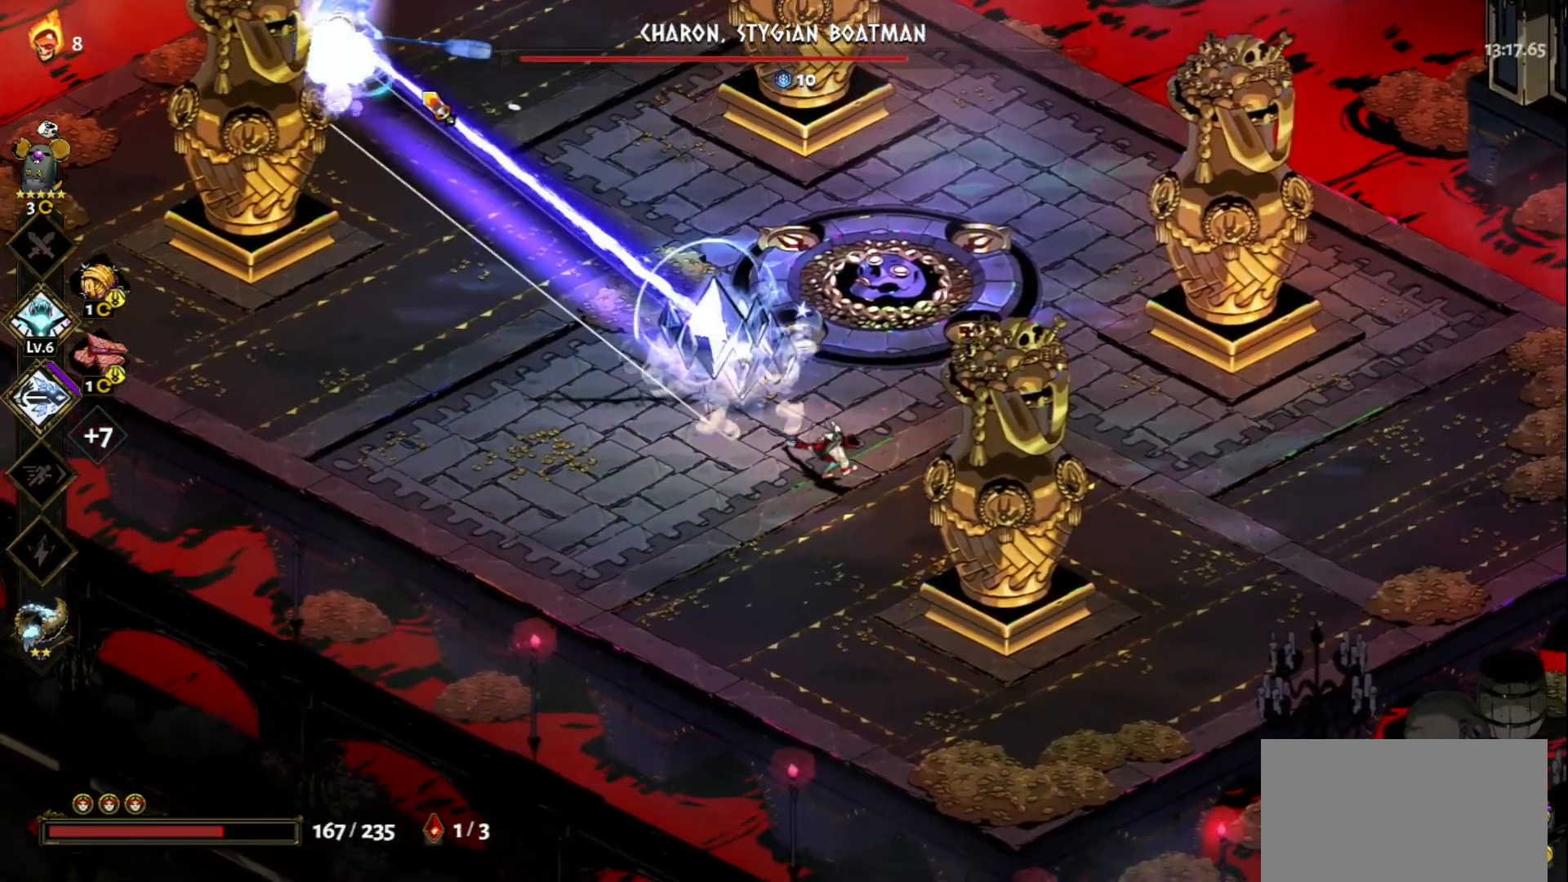
{"keys": ["a"], "mouse": [], "events": [[50, "q", "up"], [100, "q", "down"], [200, "q", "up"], [283, "q", "down"], [383, "q", "up"], [483, "a", "down"]]}
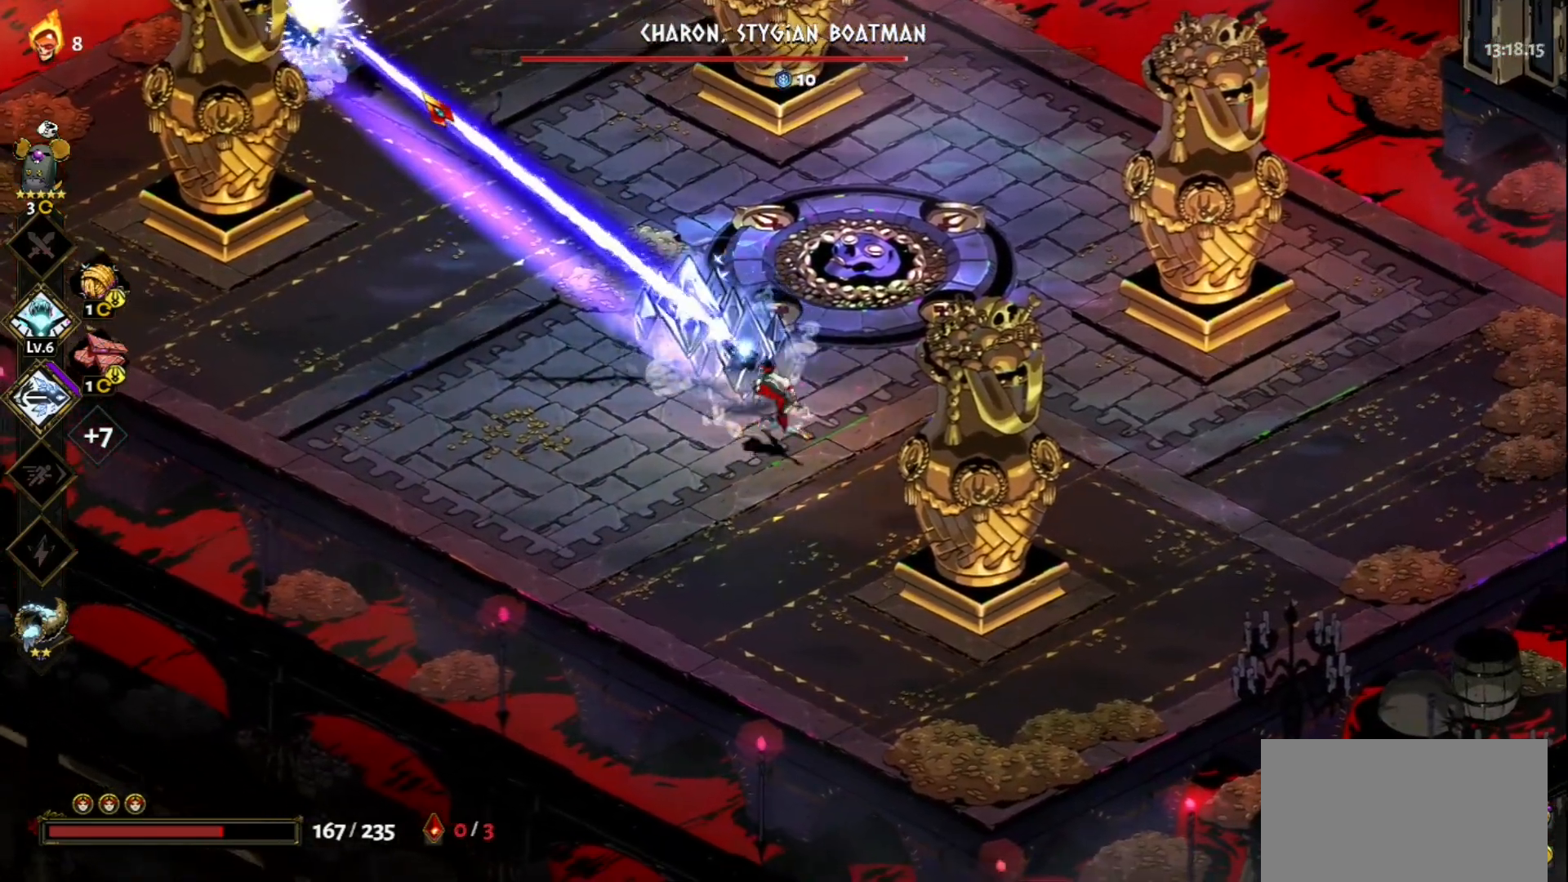
{"keys": [], "mouse": ["left"], "events": [[67, "w", "down"], [117, "space", "down"], [167, "w", "up"], [217, "space", "up"], [300, "mouse_left", "down"], [450, "a", "up"]]}
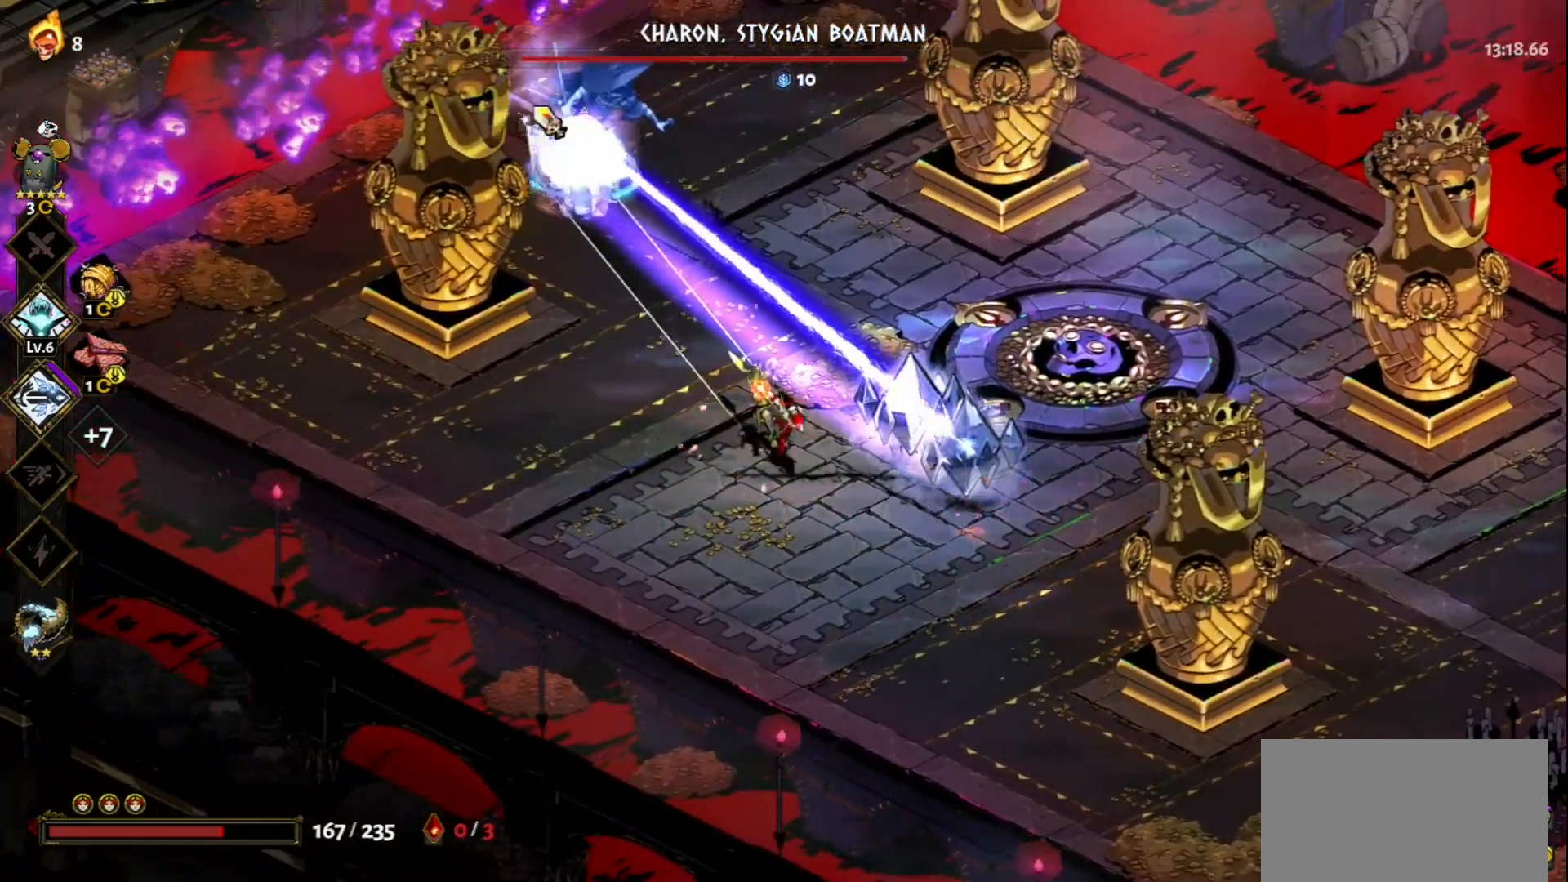
{"keys": ["w"], "mouse": [], "events": [[83, "mouse_right", "down"], [133, "mouse_left", "up"], [183, "mouse_right", "up"], [233, "d", "down"], [233, "w", "down"], [283, "d", "up"]]}
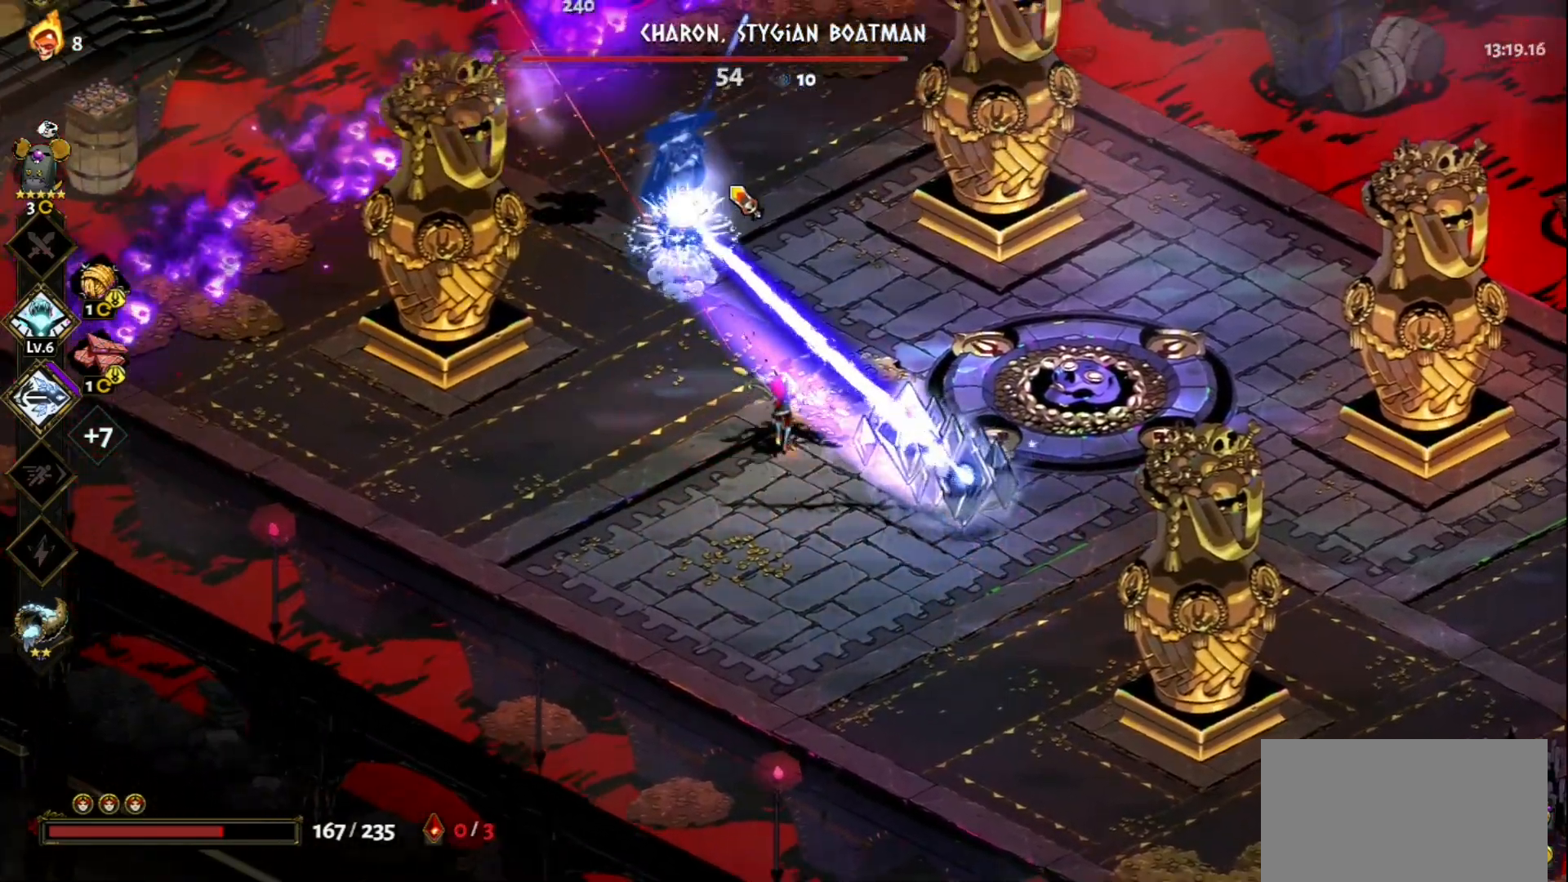
{"keys": ["s"], "mouse": [], "events": [[17, "d", "down"], [17, "w", "up"], [100, "s", "down"], [200, "space", "down"], [333, "space", "up"], [383, "space", "down"], [483, "d", "up"], [483, "space", "up"]]}
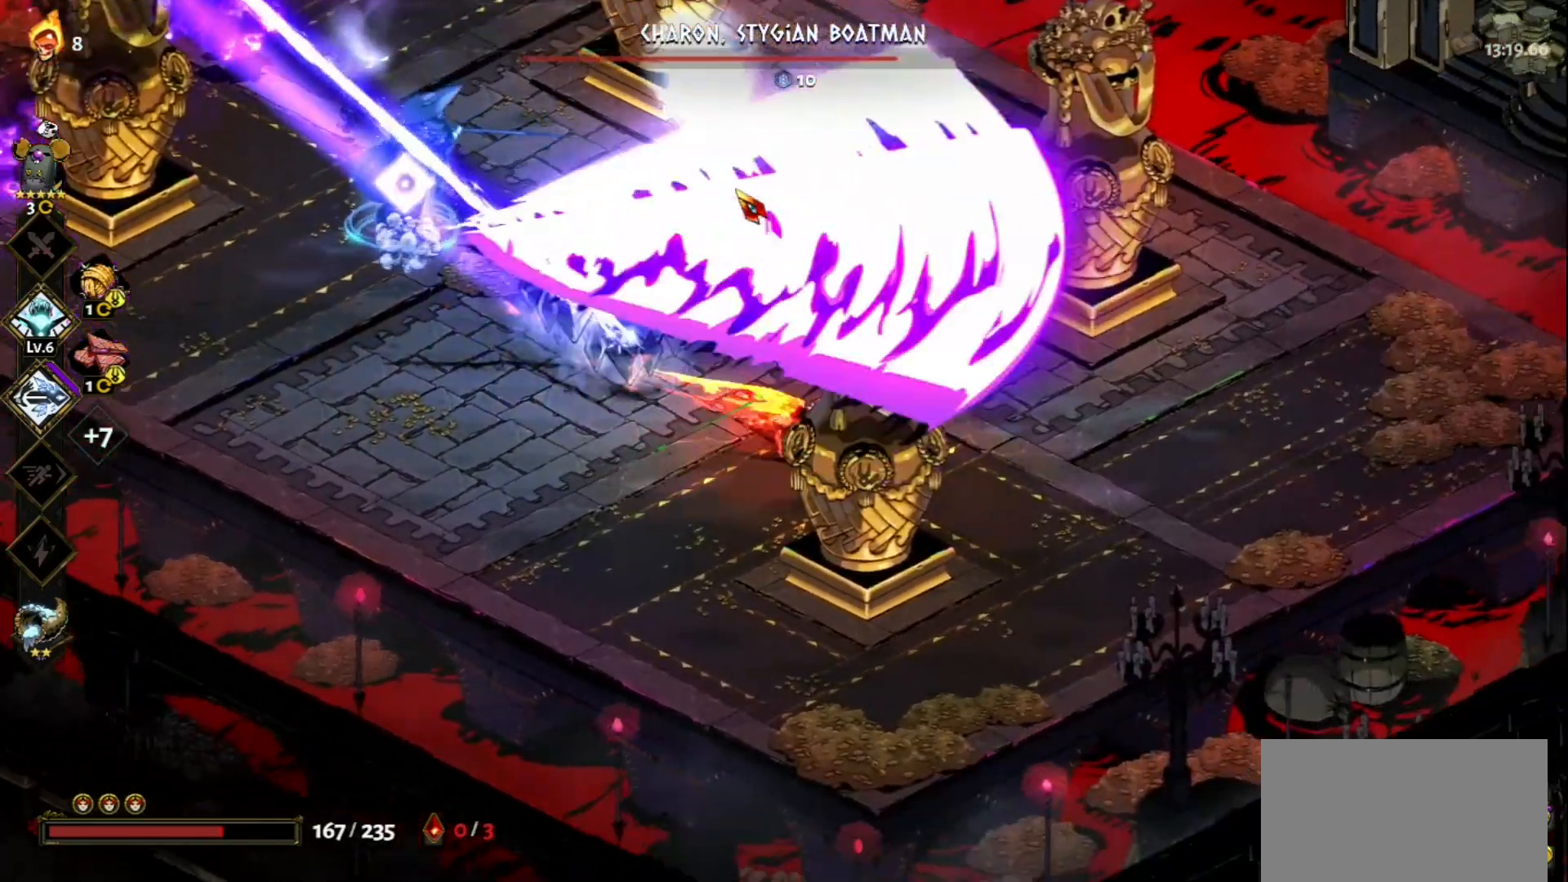
{"keys": ["d"], "mouse": [], "events": [[267, "s", "up"], [350, "d", "down"]]}
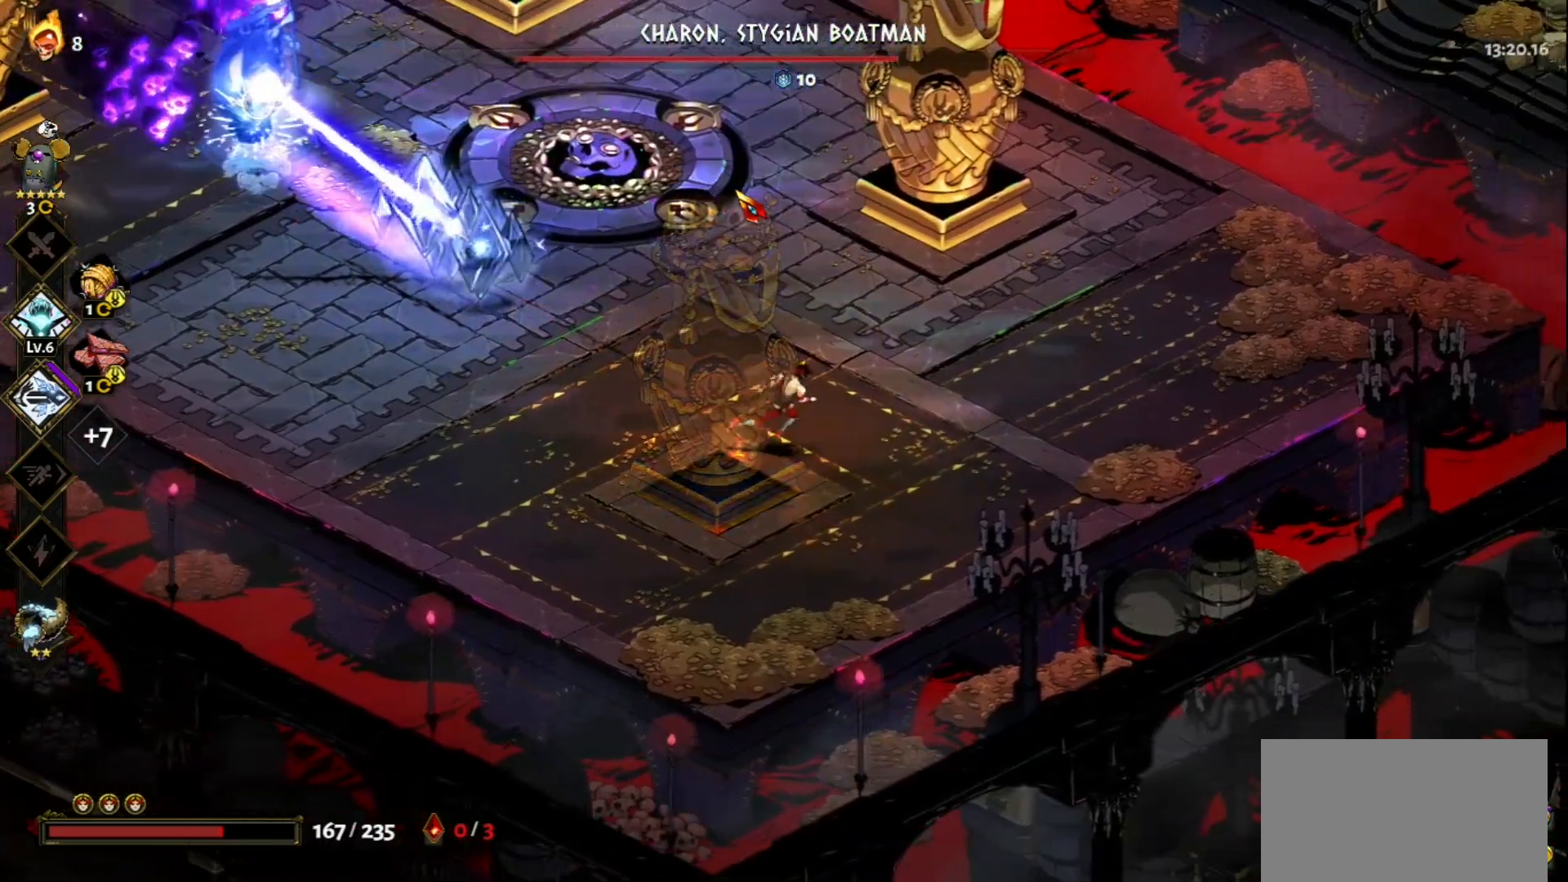
{"keys": ["d", "w"], "mouse": [], "events": [[467, "w", "down"]]}
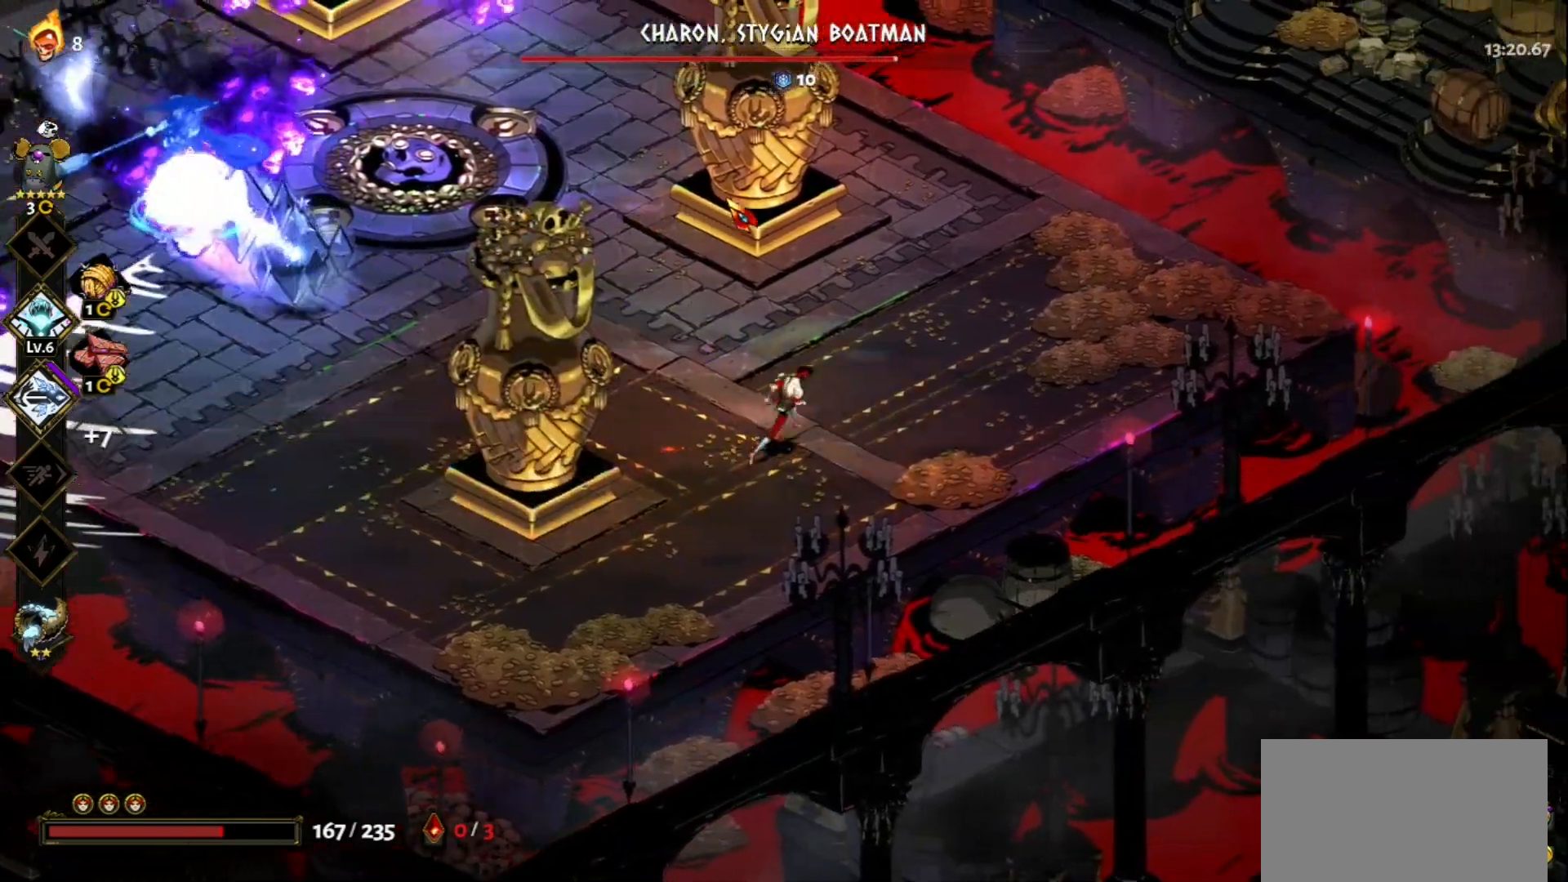
{"keys": ["d"], "mouse": [], "events": [[433, "w", "up"]]}